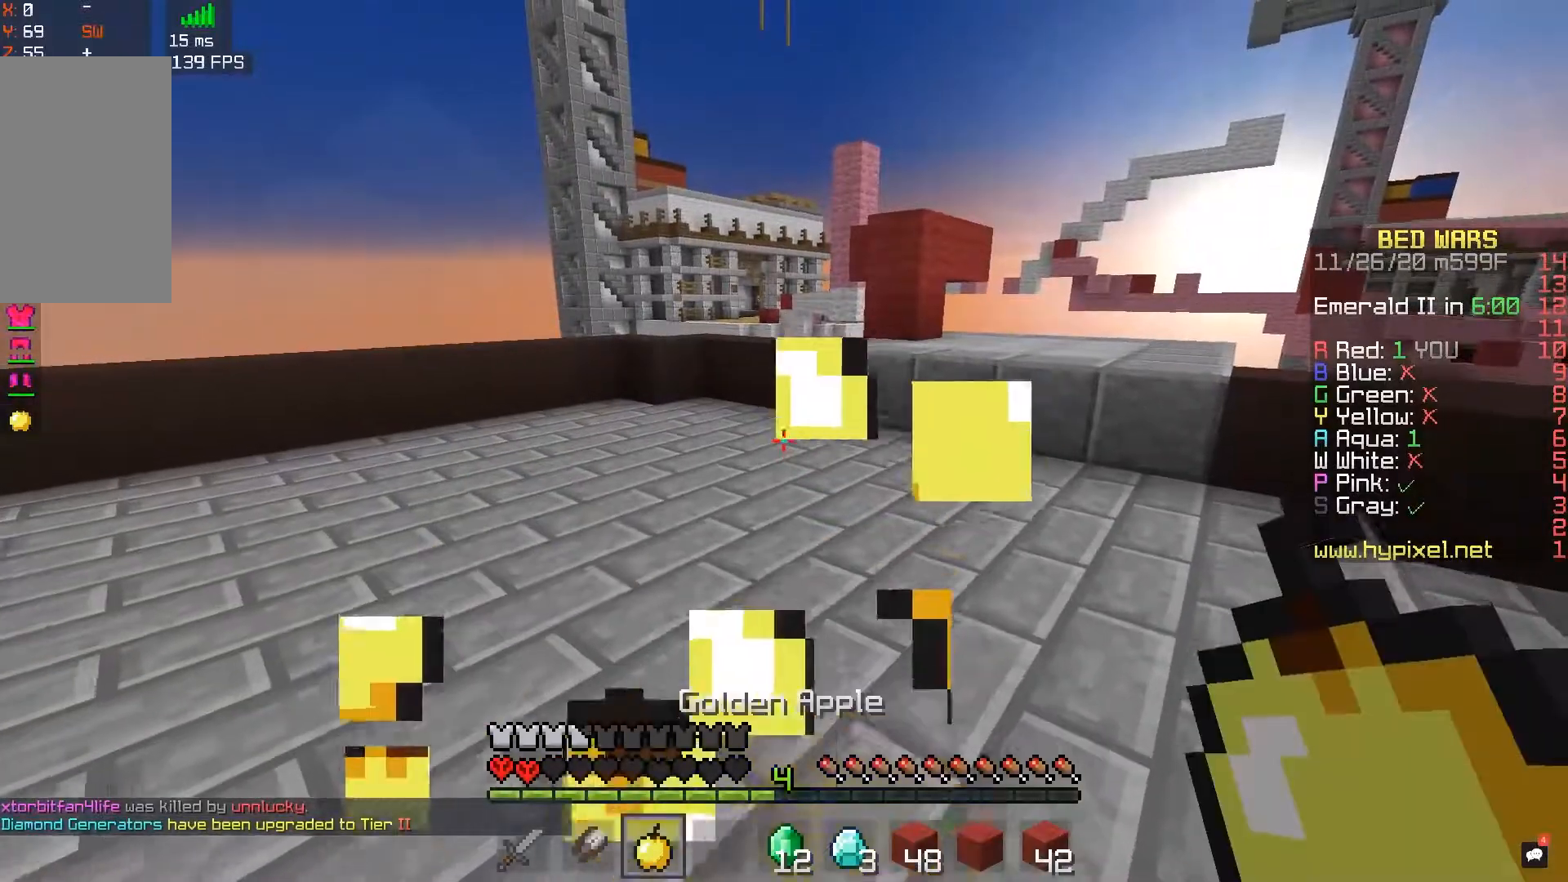
Gameplay with keyboard and mouse; each line is a JSON object with the keys and mouse buttons held at the frame after it. "events" lists presses ("down") and releases ("up") of "a", "d", "s", "space", "w", "mouse_left" and "mouse_right" between this image and that frame as [ms after this image, input, new state], when the widget could be followed in between. "mouse_left", "mouse_right" = the "left", "right" buttons of the "mouse" list. No other keys are recorded. Fast repeated clicks can show as one long hold. Mouse movement is not recorded.
{"keys": ["d", "space", "w"], "mouse": [], "events": [[317, "space", "down"], [383, "d", "down"], [400, "mouse_right", "up"]]}
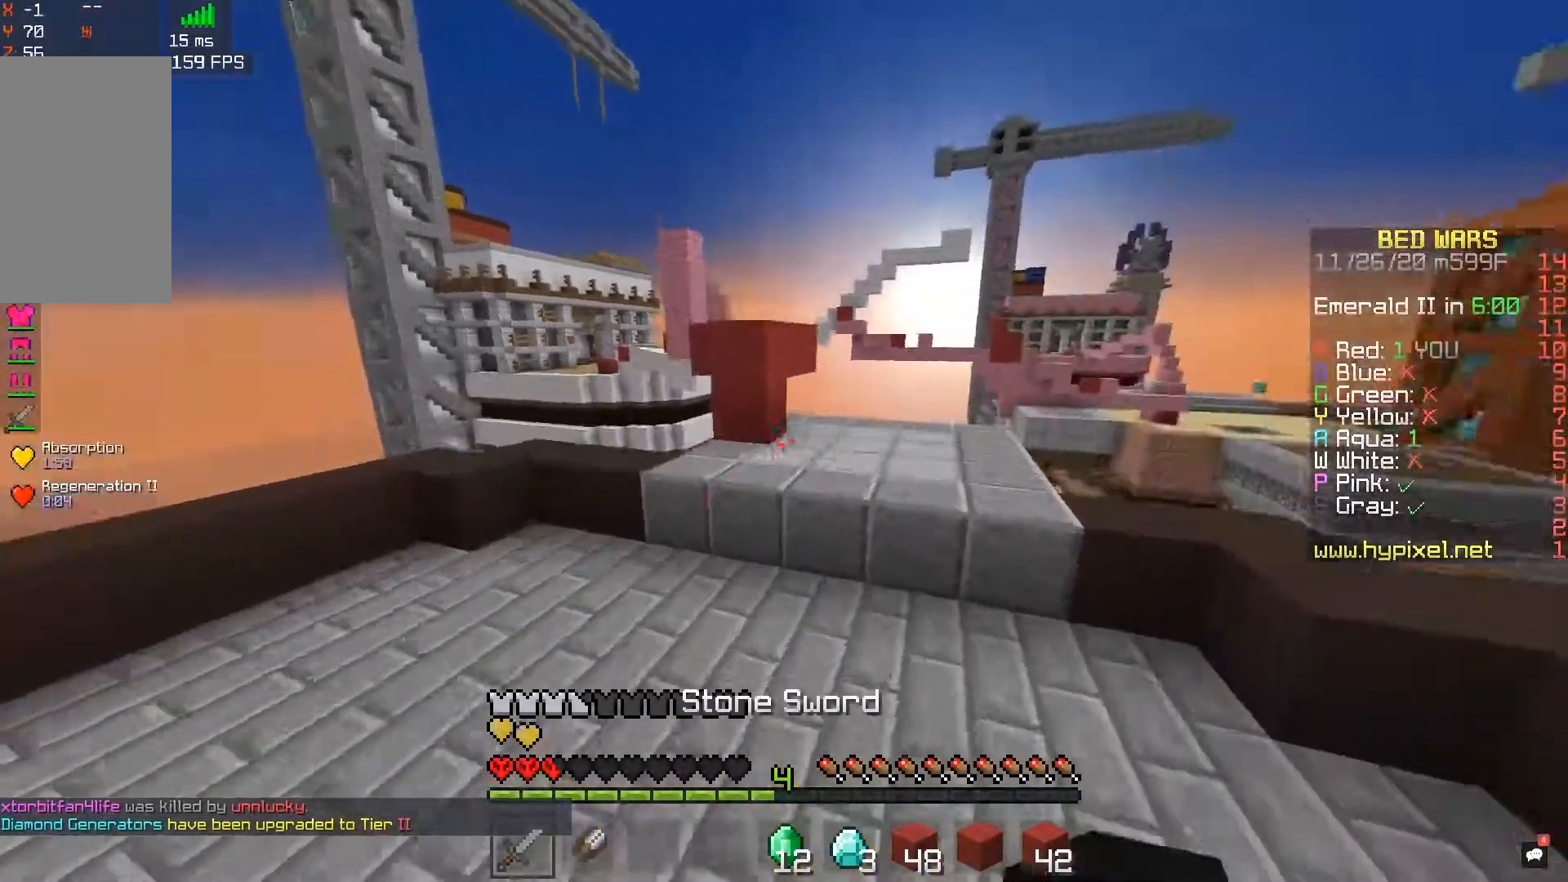
{"keys": ["d", "space", "w"], "mouse": [], "events": [[33, "space", "up"], [267, "d", "up"], [317, "space", "down"], [333, "d", "down"]]}
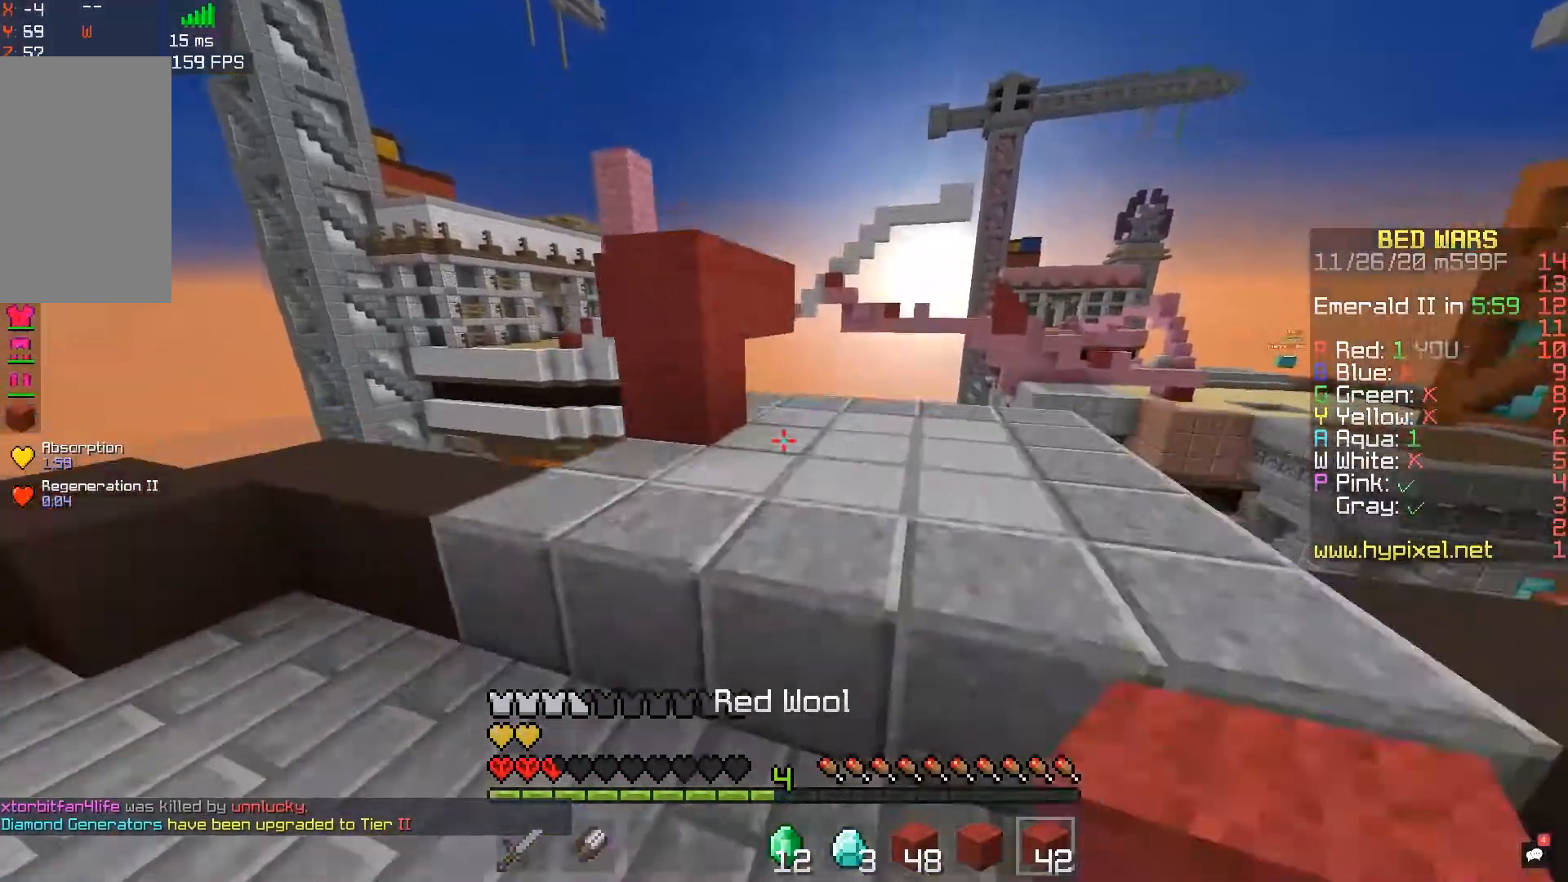
{"keys": [], "mouse": [], "events": [[83, "space", "up"], [267, "d", "up"], [317, "mouse_right", "down"], [333, "space", "down"], [400, "a", "down"], [467, "mouse_right", "up"], [483, "a", "up"], [500, "space", "up"], [500, "w", "up"]]}
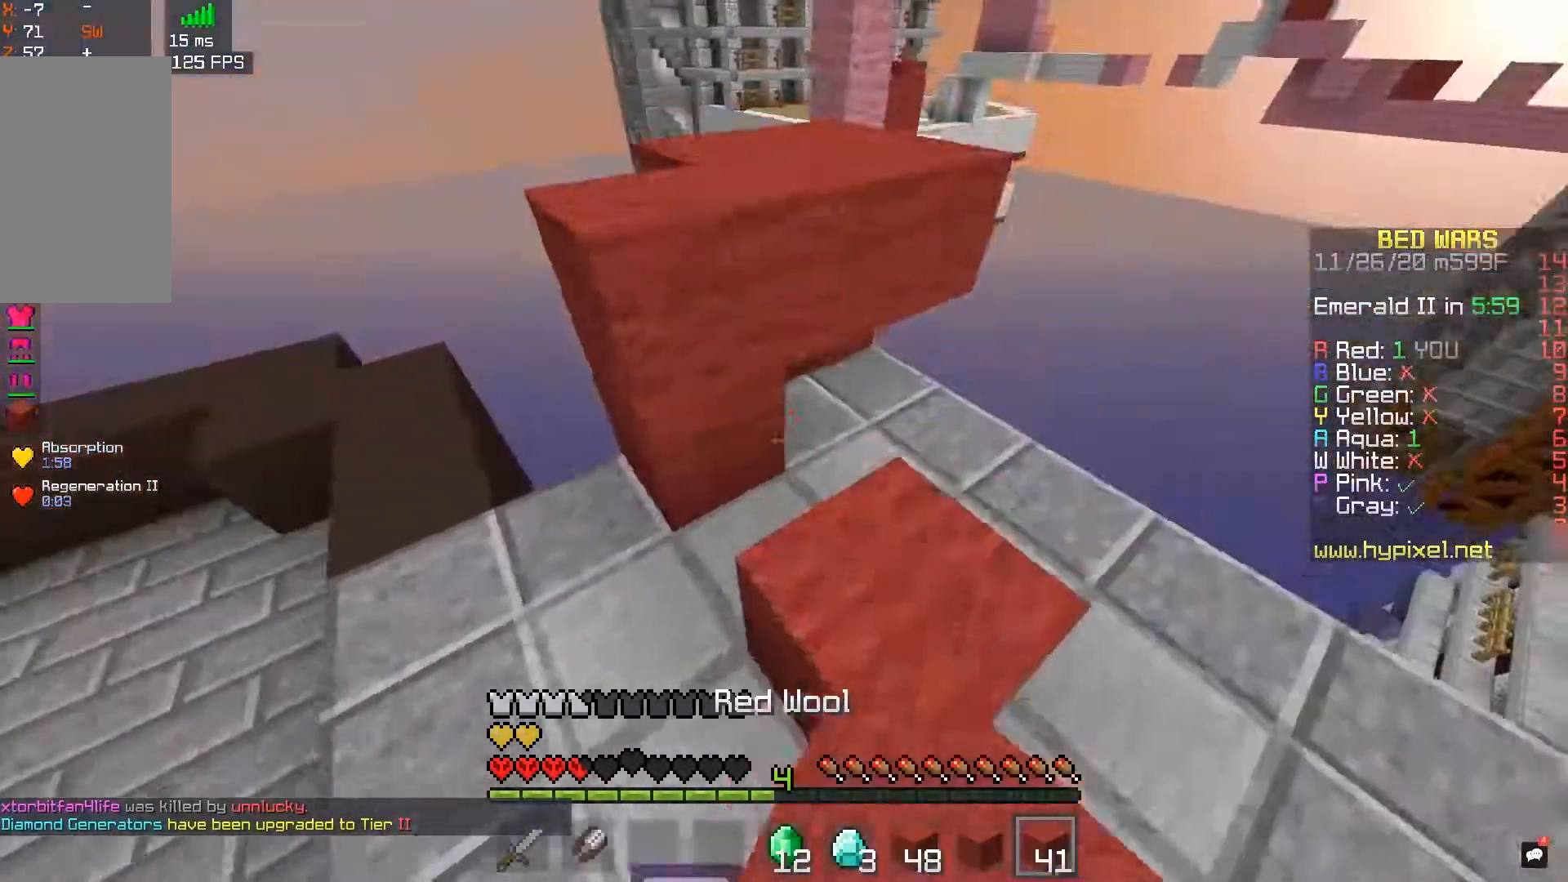
{"keys": ["a", "w"], "mouse": [], "events": [[200, "w", "down"], [267, "space", "down"], [367, "a", "down"], [467, "space", "up"]]}
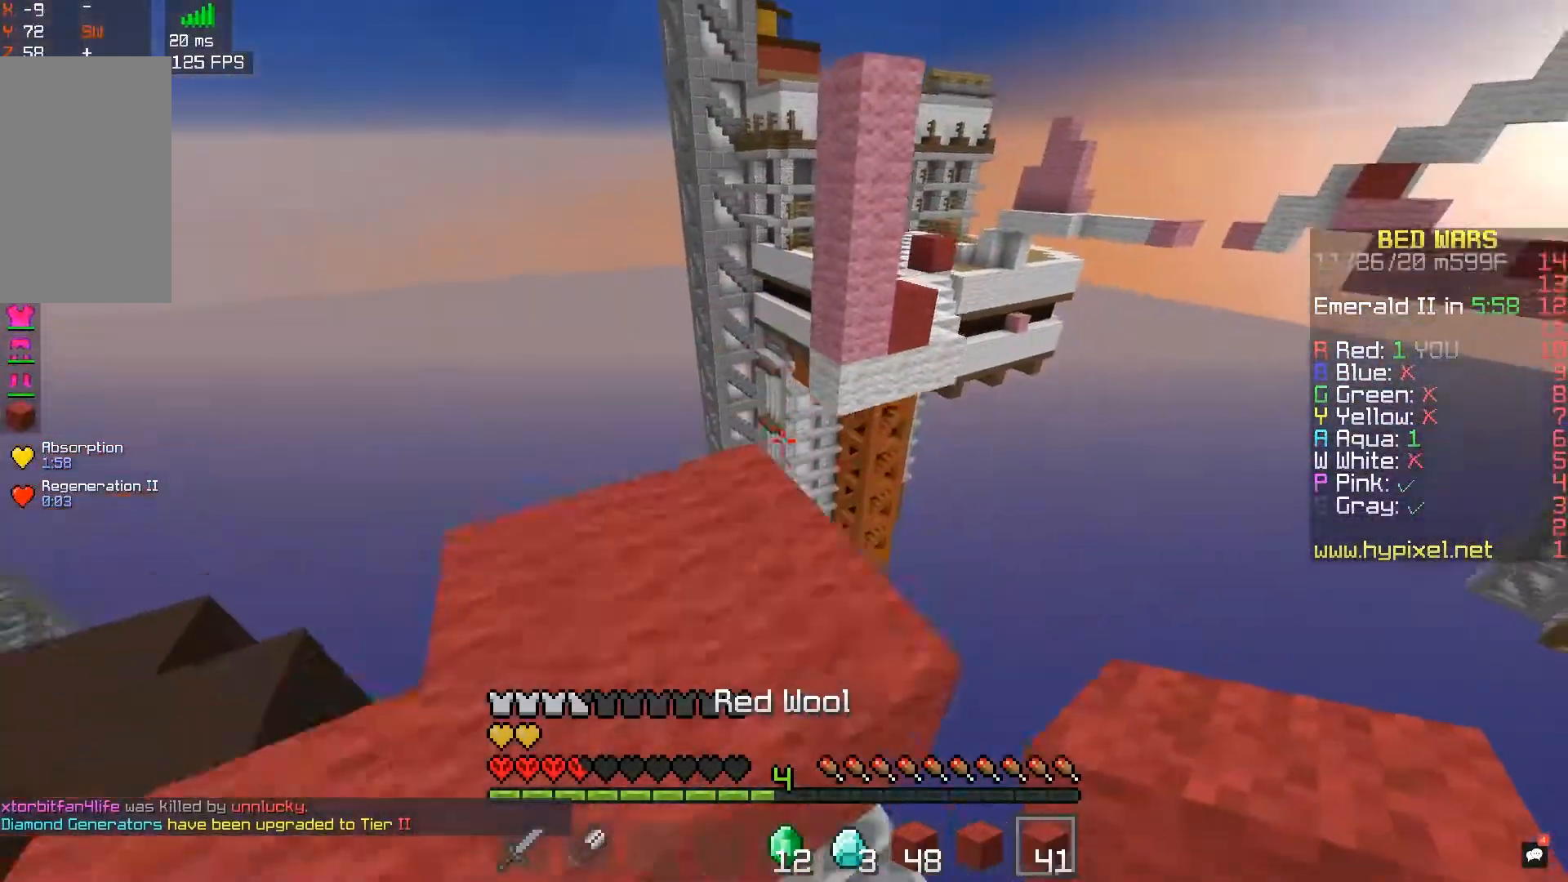
{"keys": ["d", "w"], "mouse": [], "events": [[150, "a", "up"], [483, "d", "down"]]}
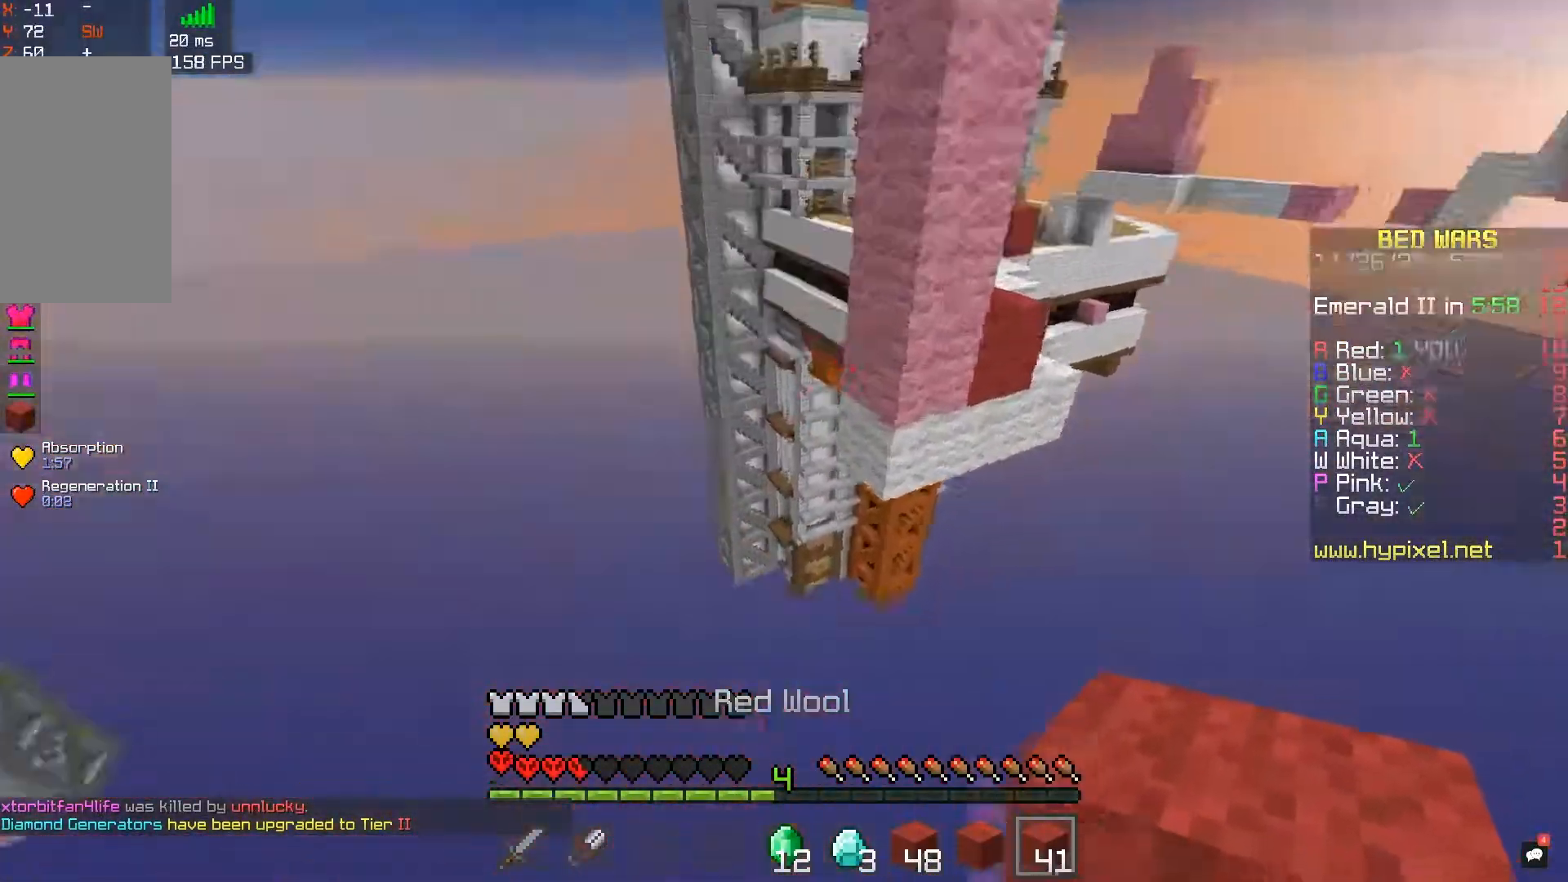
{"keys": [], "mouse": ["right"], "events": [[100, "w", "up"], [350, "d", "up"], [350, "mouse_right", "down"]]}
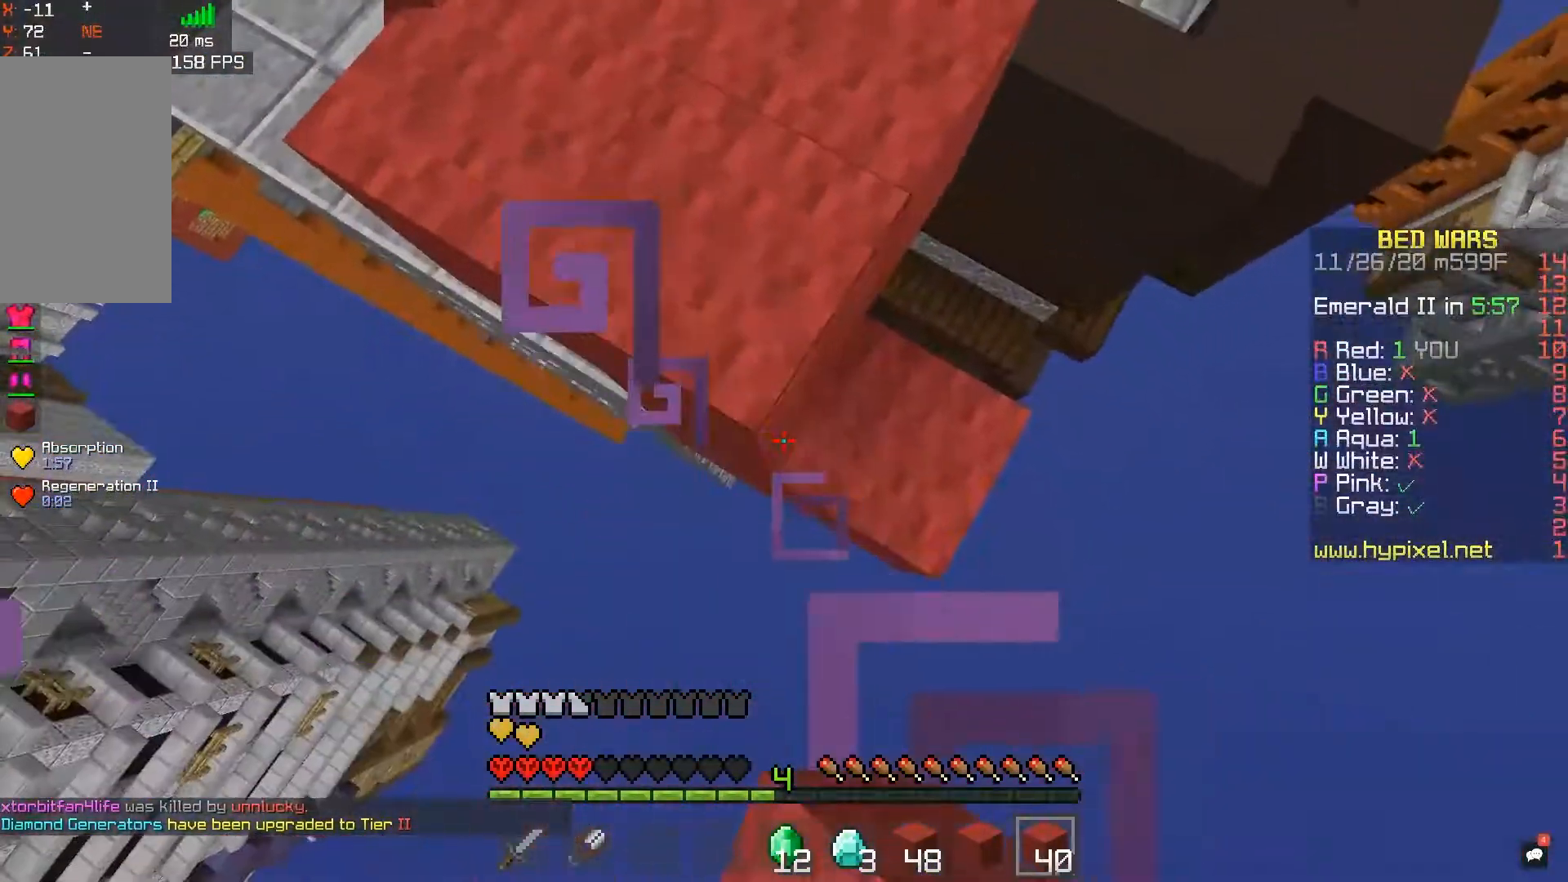
{"keys": ["d"], "mouse": [], "events": [[33, "a", "down"], [50, "s", "down"], [250, "d", "down"], [267, "a", "up"], [400, "mouse_right", "up"], [483, "s", "up"]]}
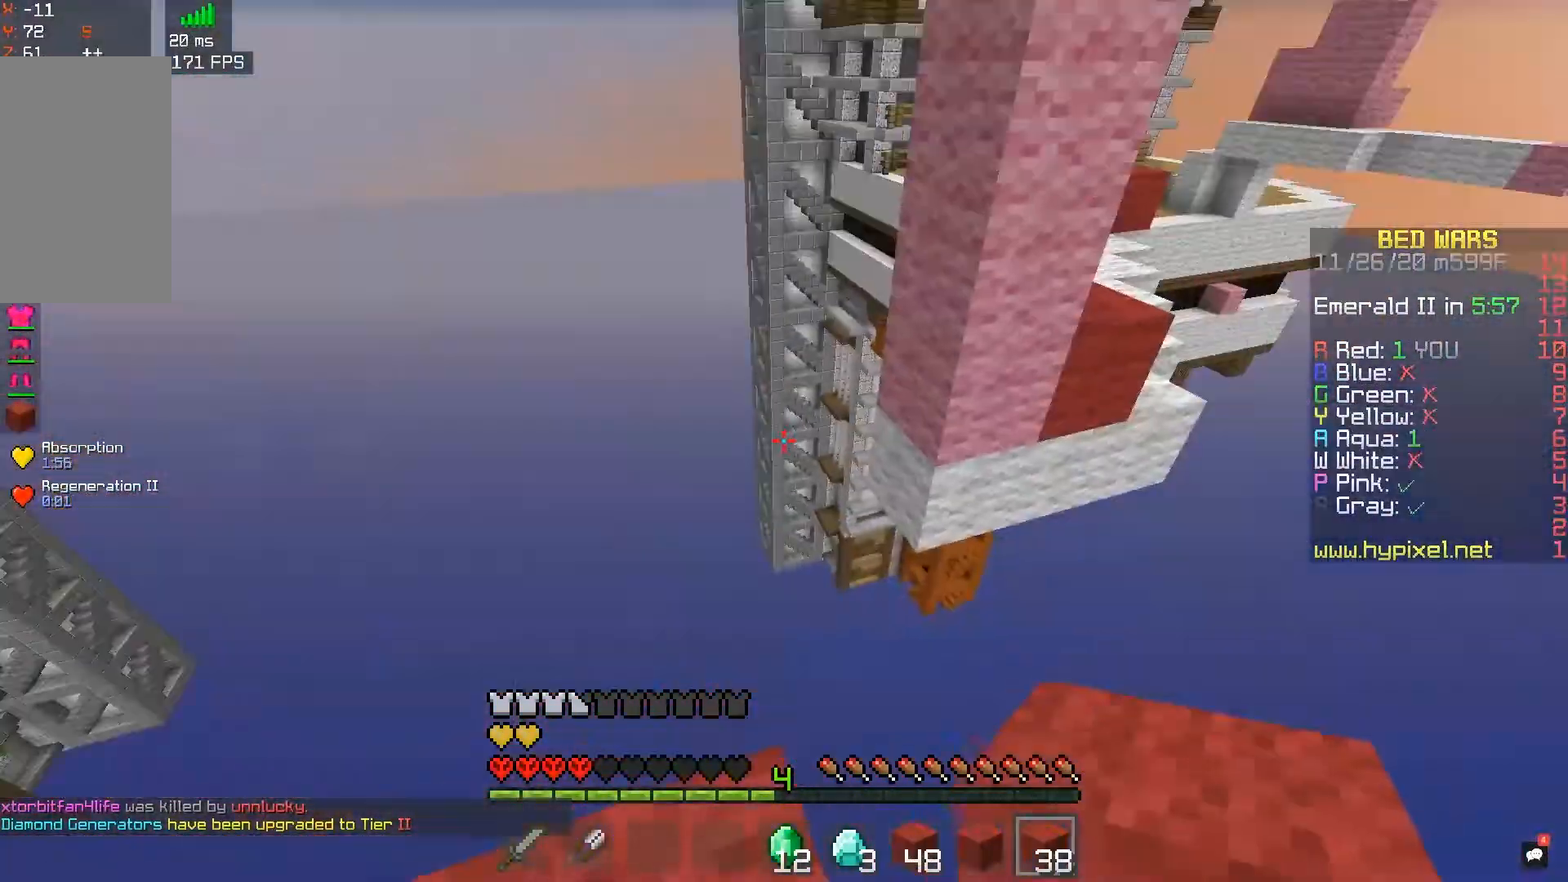
{"keys": ["a", "s"], "mouse": ["right"], "events": [[33, "d", "up"], [67, "w", "down"], [117, "a", "down"], [300, "mouse_right", "down"], [333, "w", "up"], [400, "s", "down"]]}
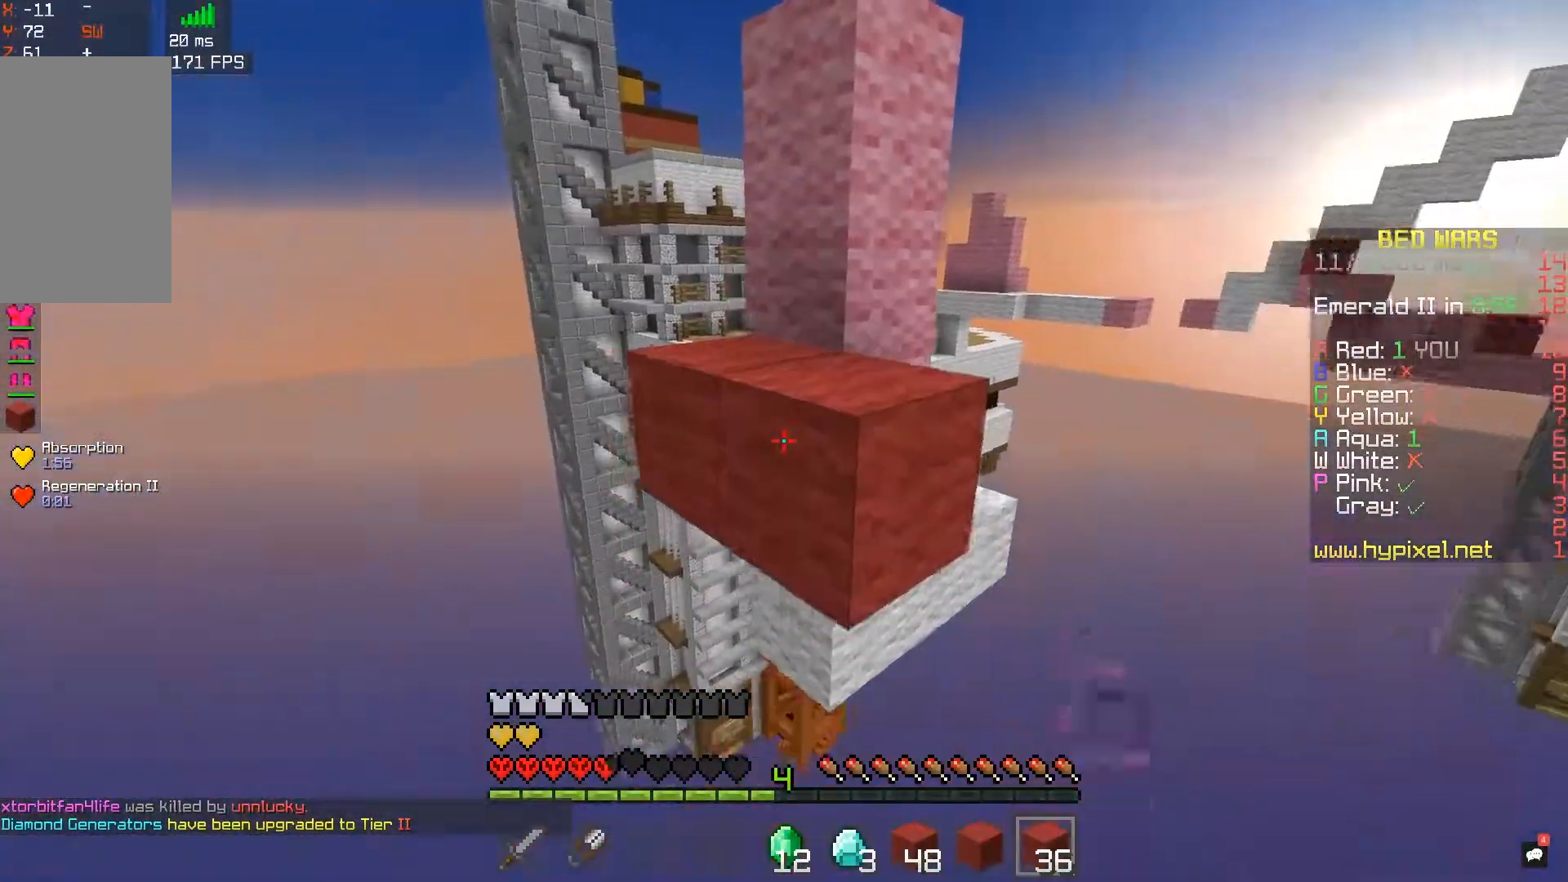
{"keys": [], "mouse": [], "events": [[67, "a", "up"], [317, "mouse_right", "up"], [367, "s", "up"]]}
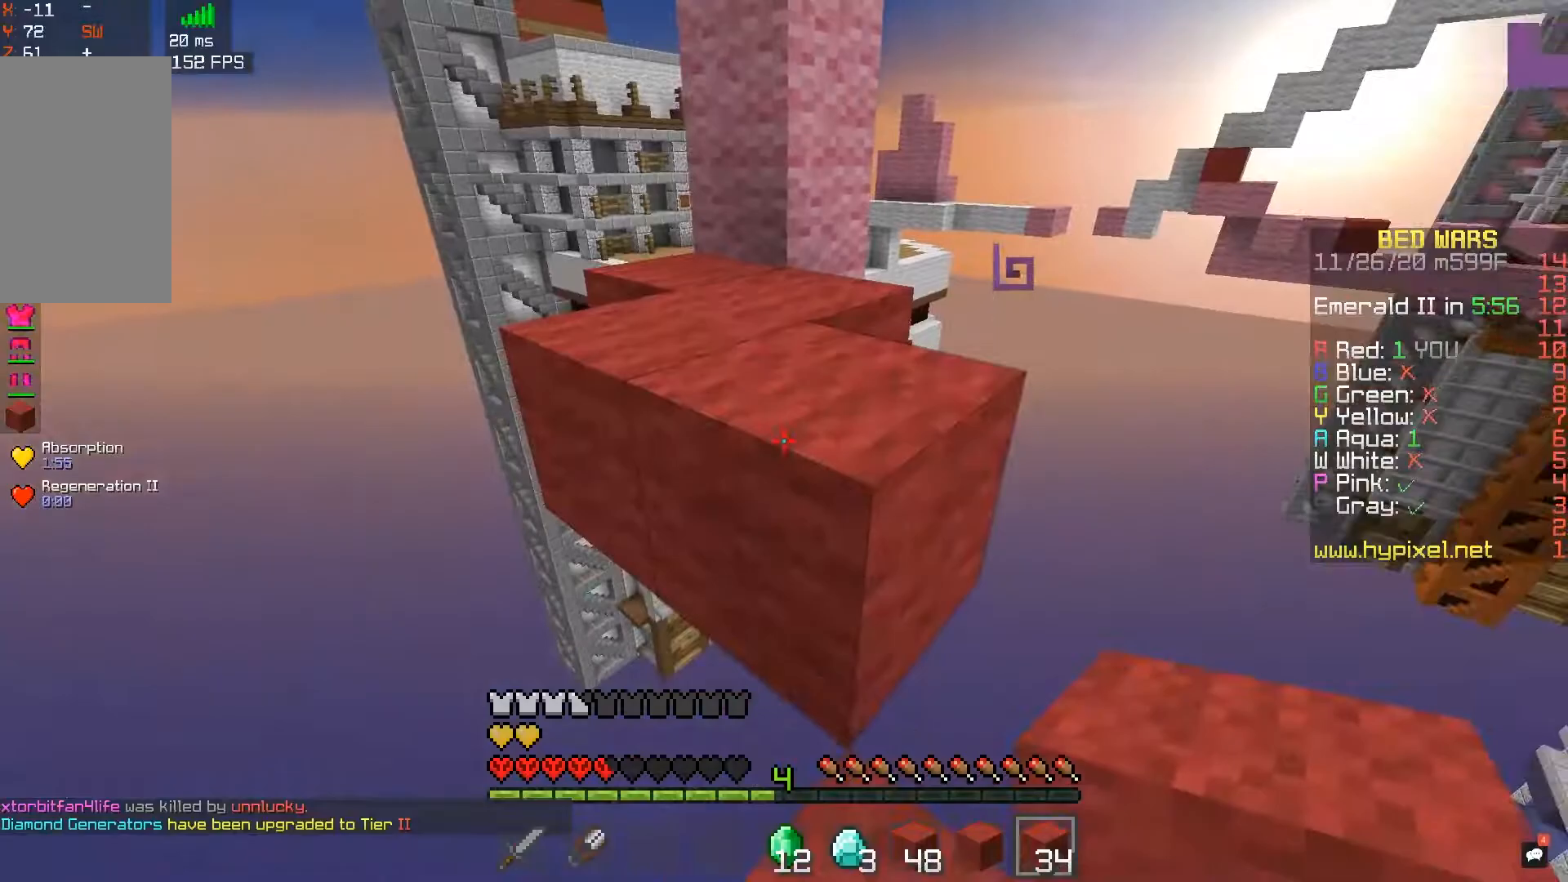
{"keys": ["d", "w"], "mouse": [], "events": [[50, "w", "down"], [83, "space", "down"], [300, "space", "up"], [383, "d", "down"]]}
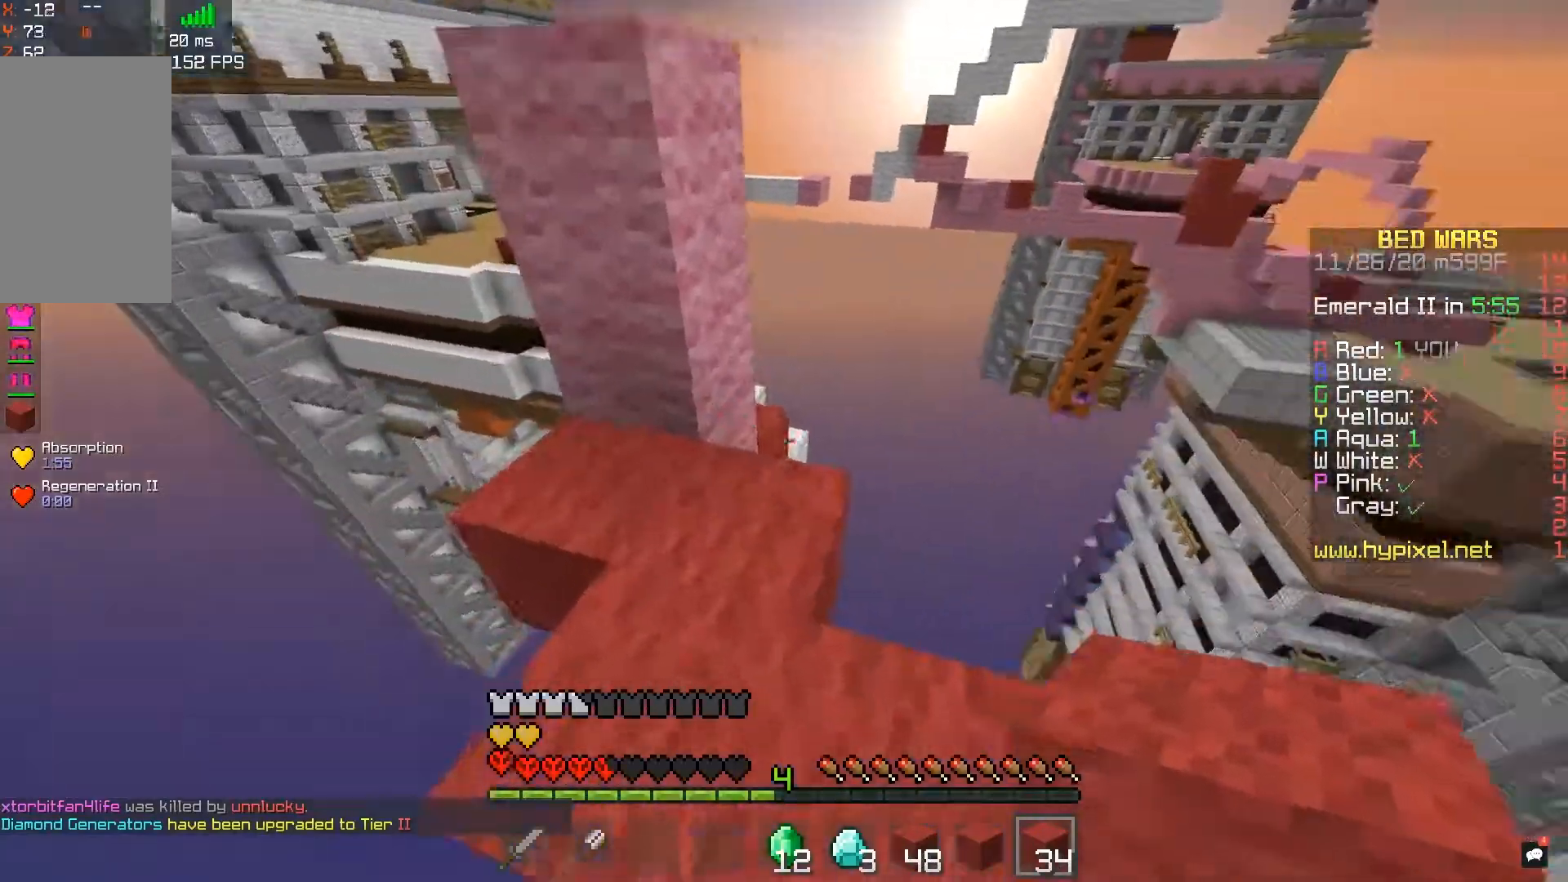
{"keys": ["space", "w"], "mouse": [], "events": [[117, "d", "up"], [367, "space", "down"]]}
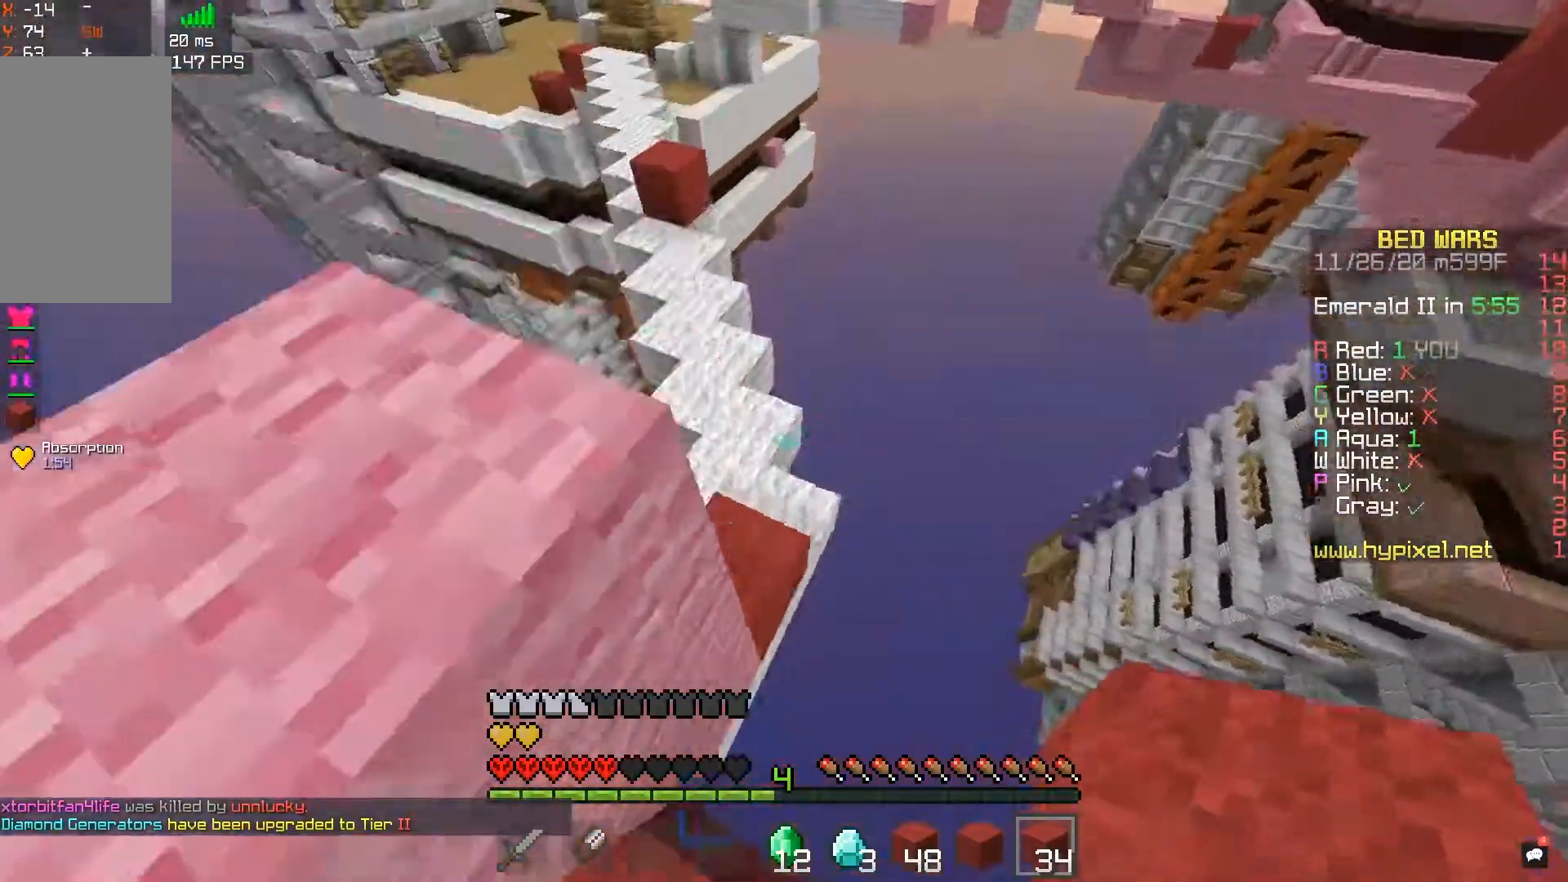
{"keys": ["a", "w"], "mouse": ["right"], "events": [[50, "a", "down"], [117, "space", "up"], [450, "mouse_right", "down"]]}
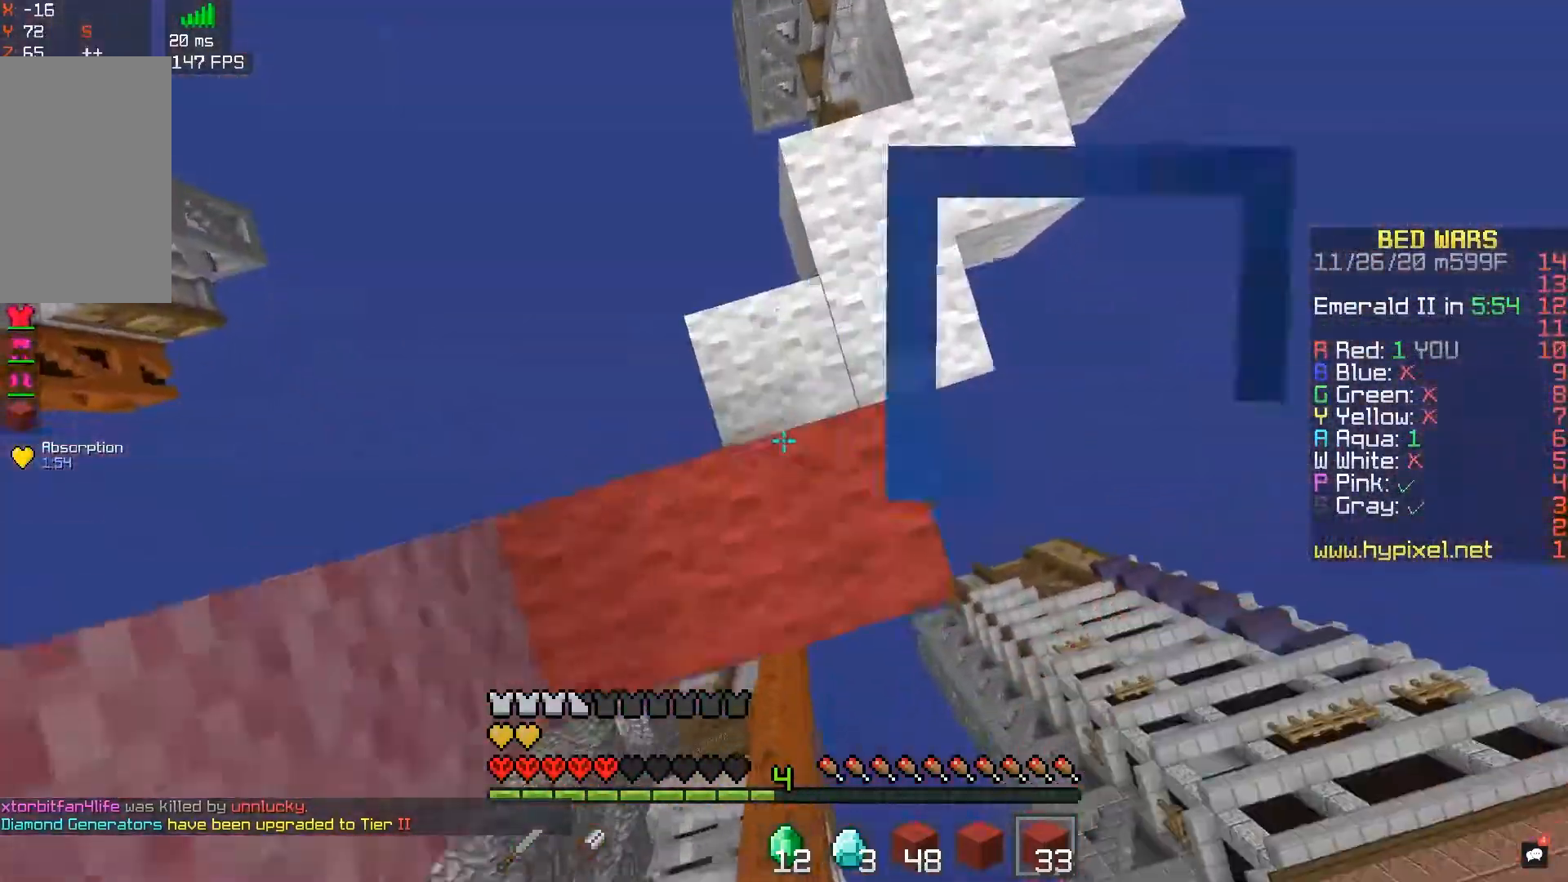
{"keys": ["w"], "mouse": [], "events": [[33, "a", "up"], [33, "space", "down"], [50, "d", "down"], [100, "mouse_right", "up"], [283, "space", "up"], [300, "d", "up"]]}
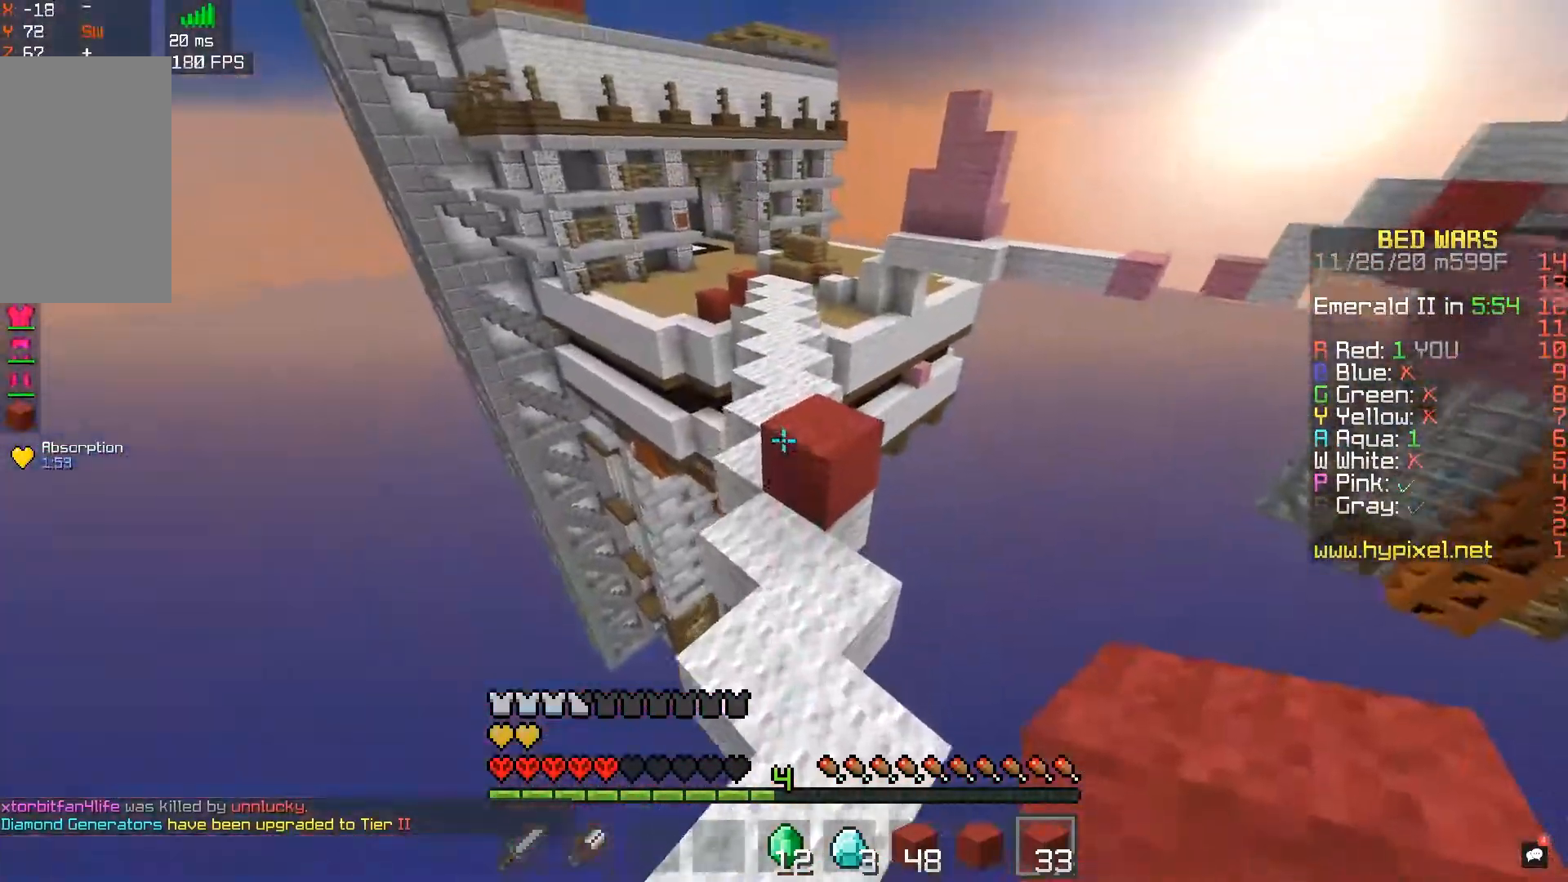
{"keys": ["w"], "mouse": [], "events": [[233, "space", "down"], [433, "space", "up"]]}
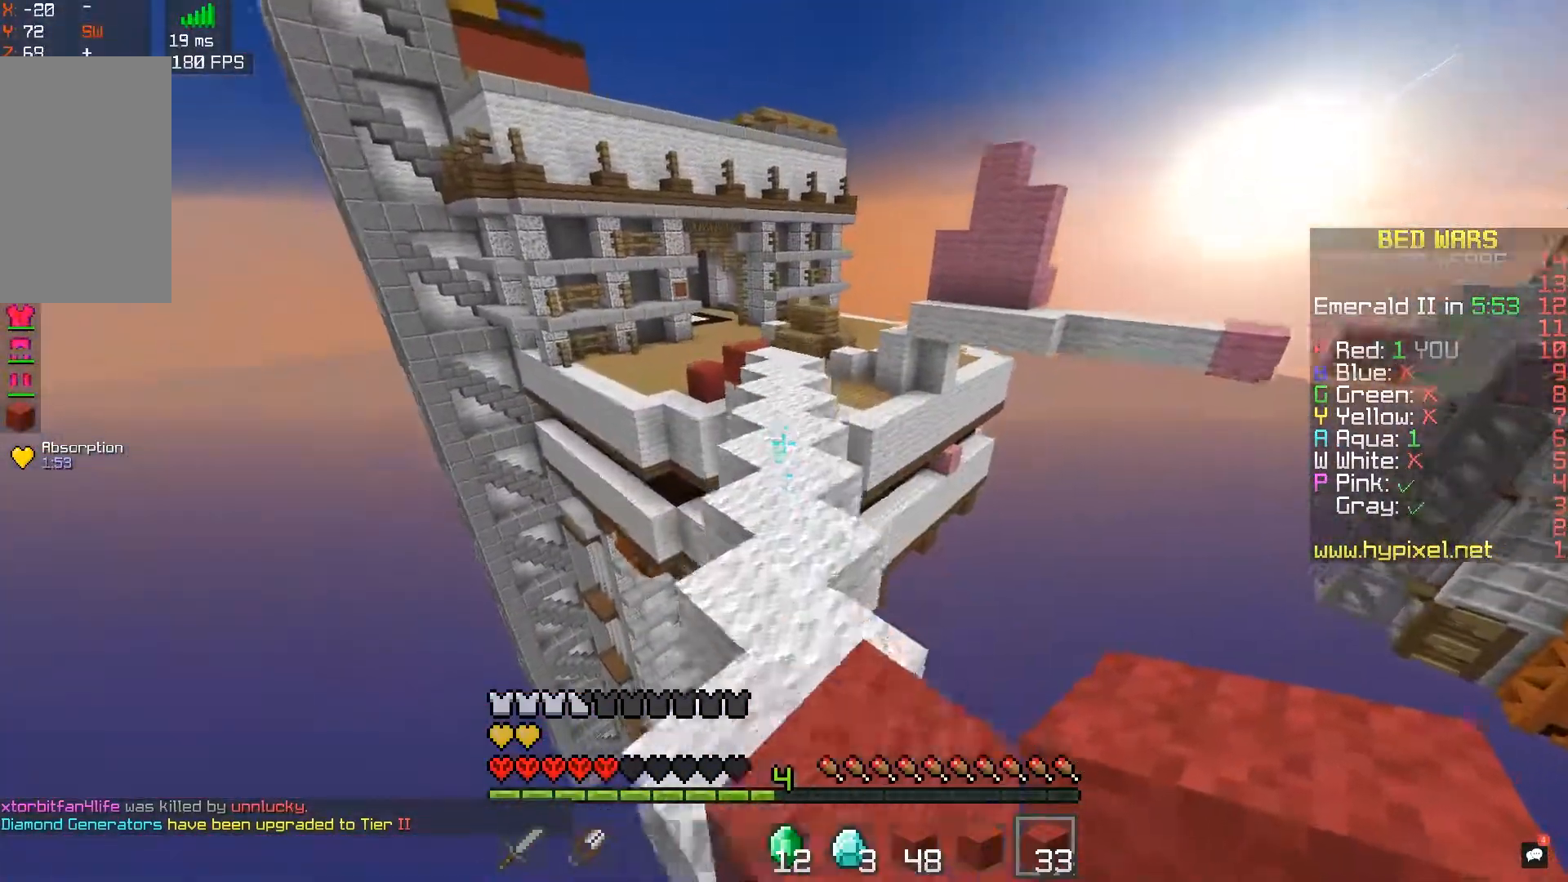
{"keys": ["space", "w"], "mouse": [], "events": [[100, "space", "down"]]}
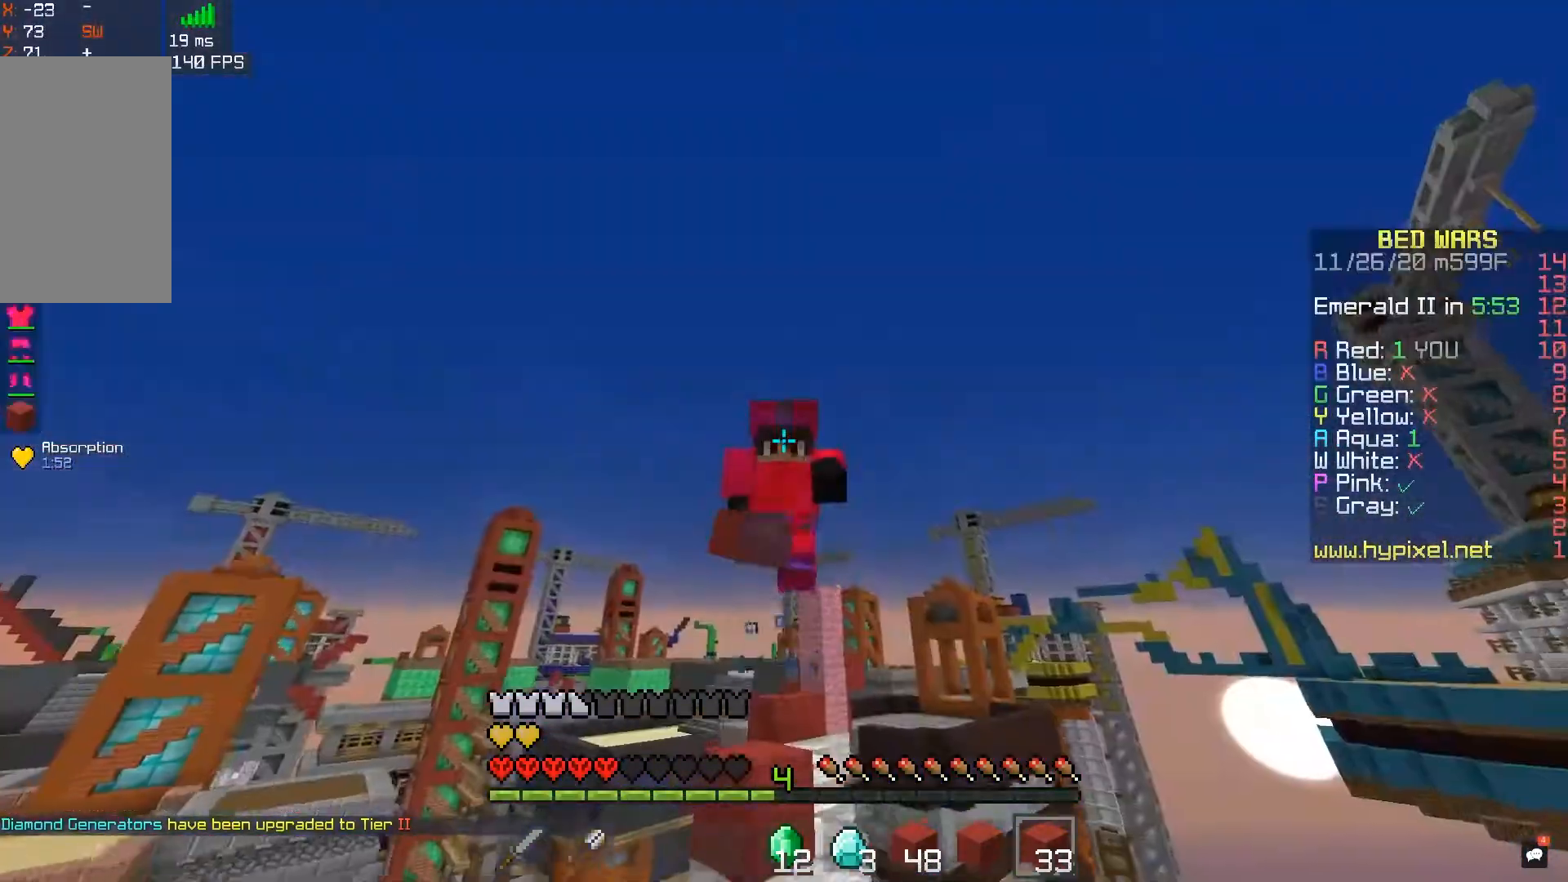
{"keys": ["space", "w"], "mouse": [], "events": []}
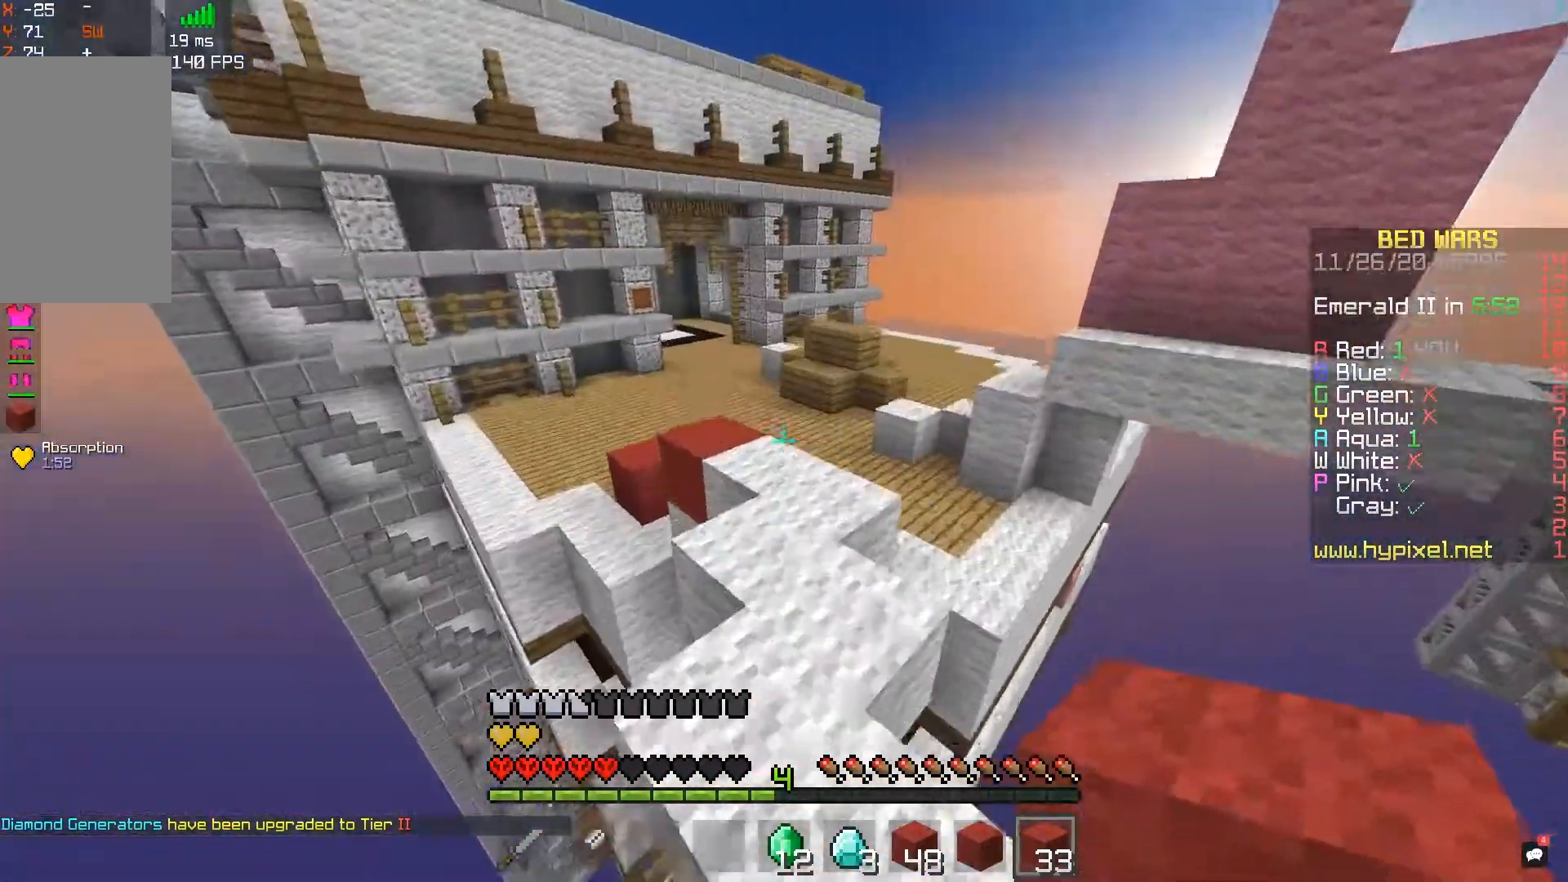
{"keys": ["a", "space", "w"], "mouse": [], "events": [[83, "space", "up"], [333, "space", "down"], [433, "a", "down"]]}
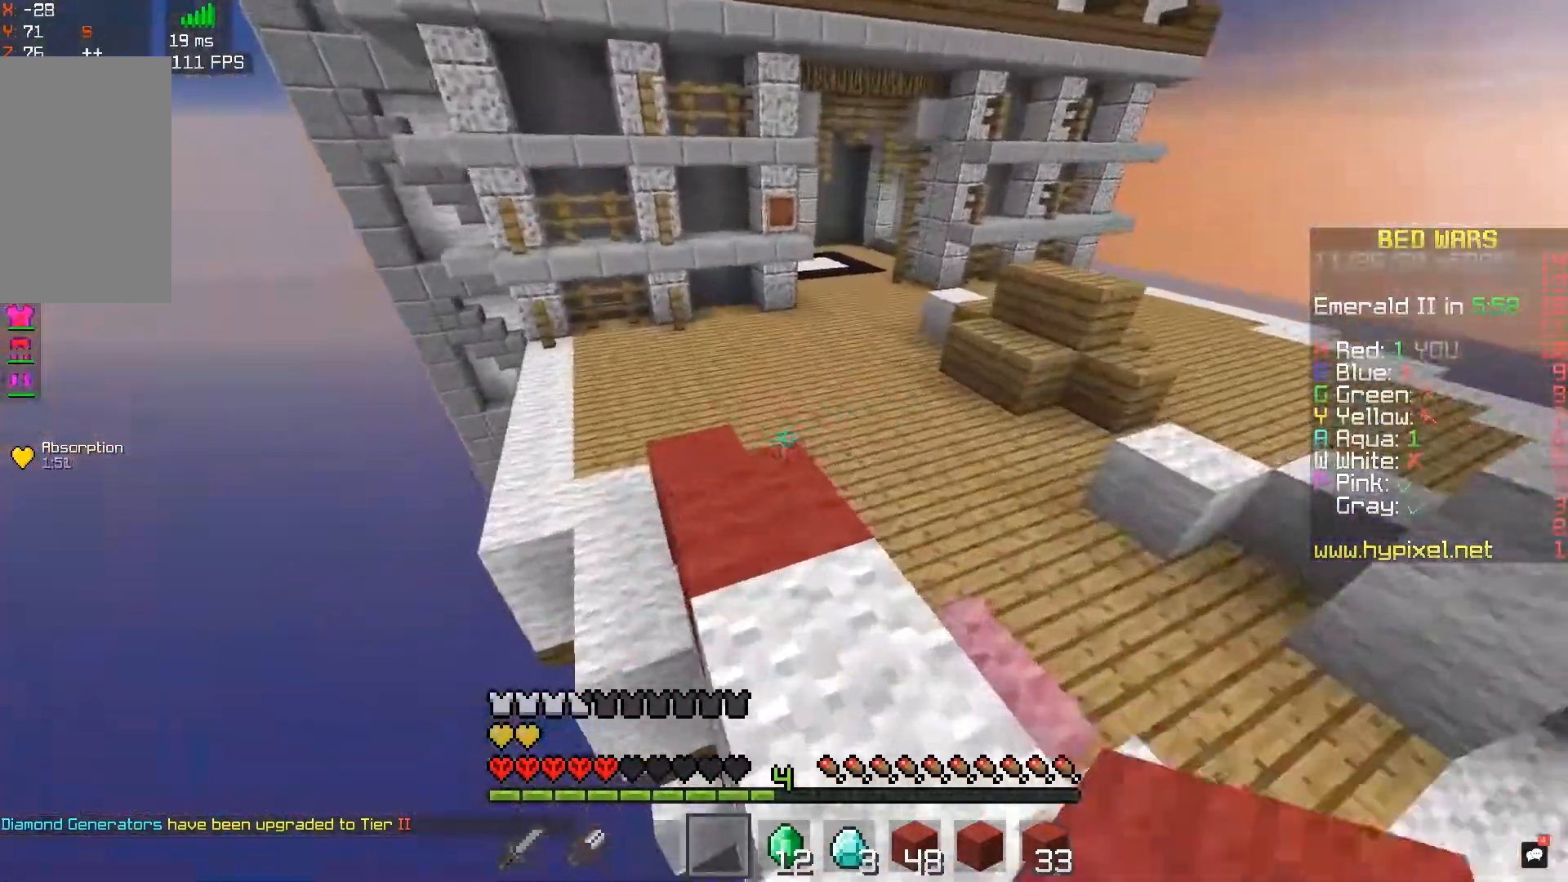
{"keys": ["space", "w"], "mouse": [], "events": [[133, "space", "up"], [267, "a", "up"], [417, "space", "down"]]}
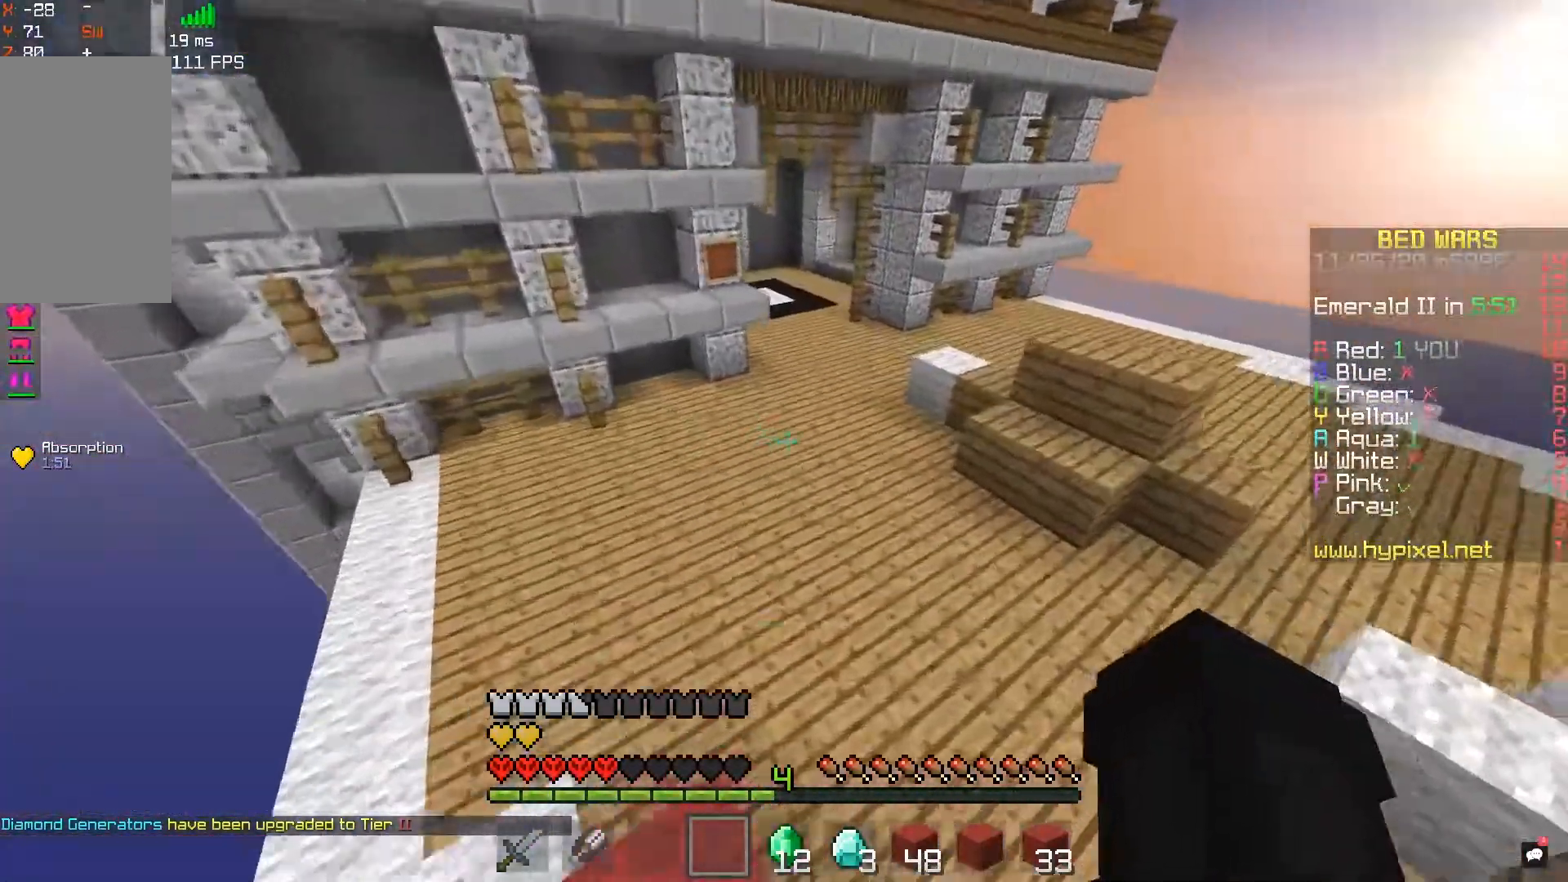
{"keys": ["space", "w"], "mouse": [], "events": []}
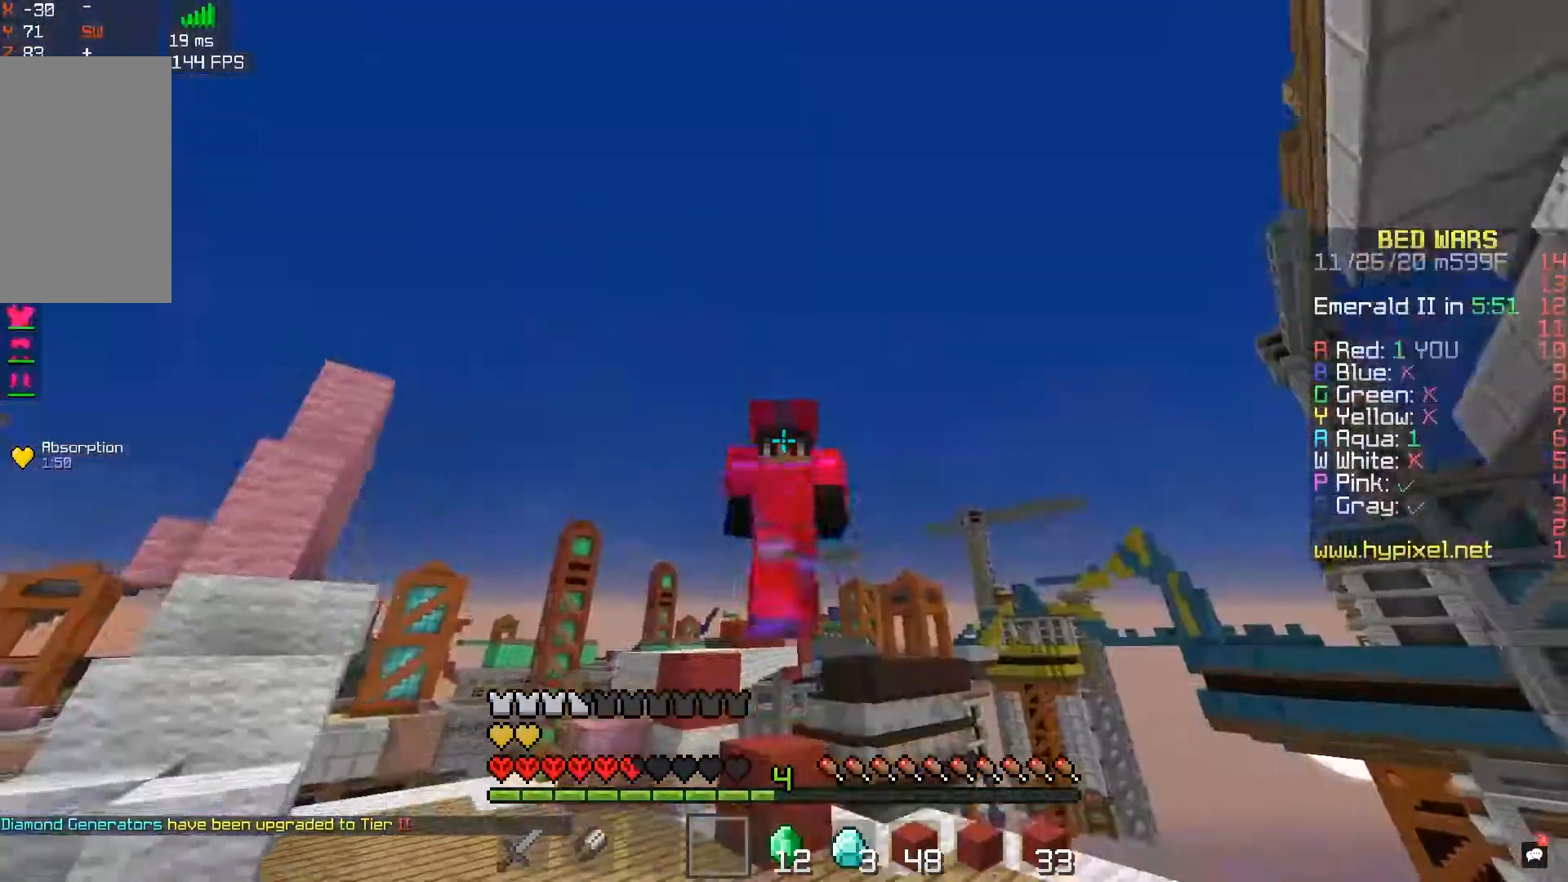
{"keys": ["space", "w"], "mouse": [], "events": []}
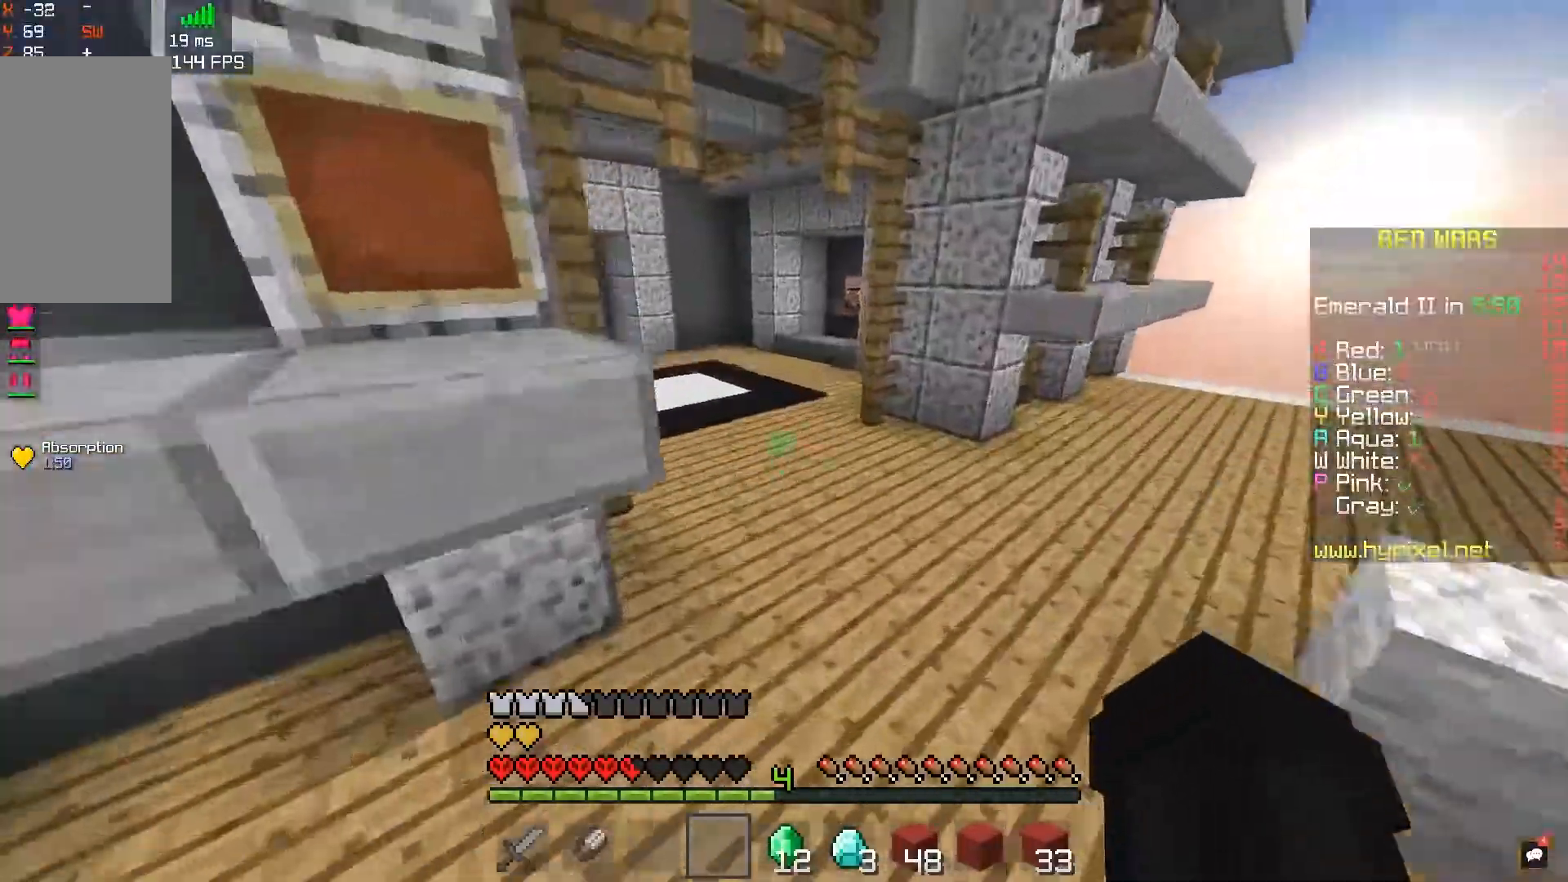
{"keys": ["a", "space", "w"], "mouse": [], "events": [[117, "space", "up"], [233, "a", "down"], [350, "space", "down"]]}
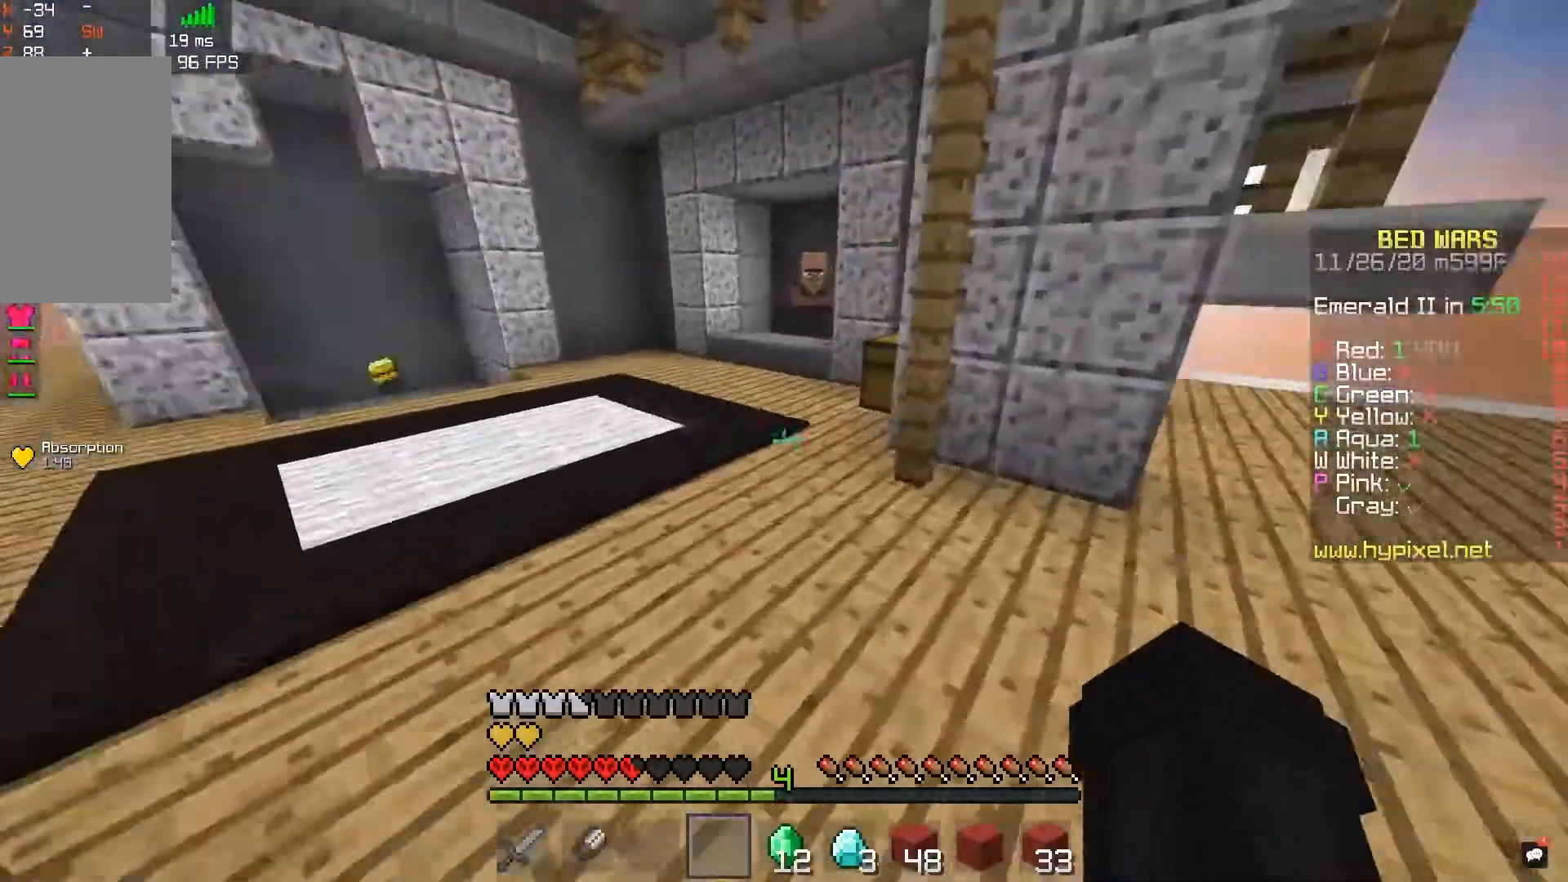
{"keys": ["a", "w"], "mouse": [], "events": [[167, "space", "up"]]}
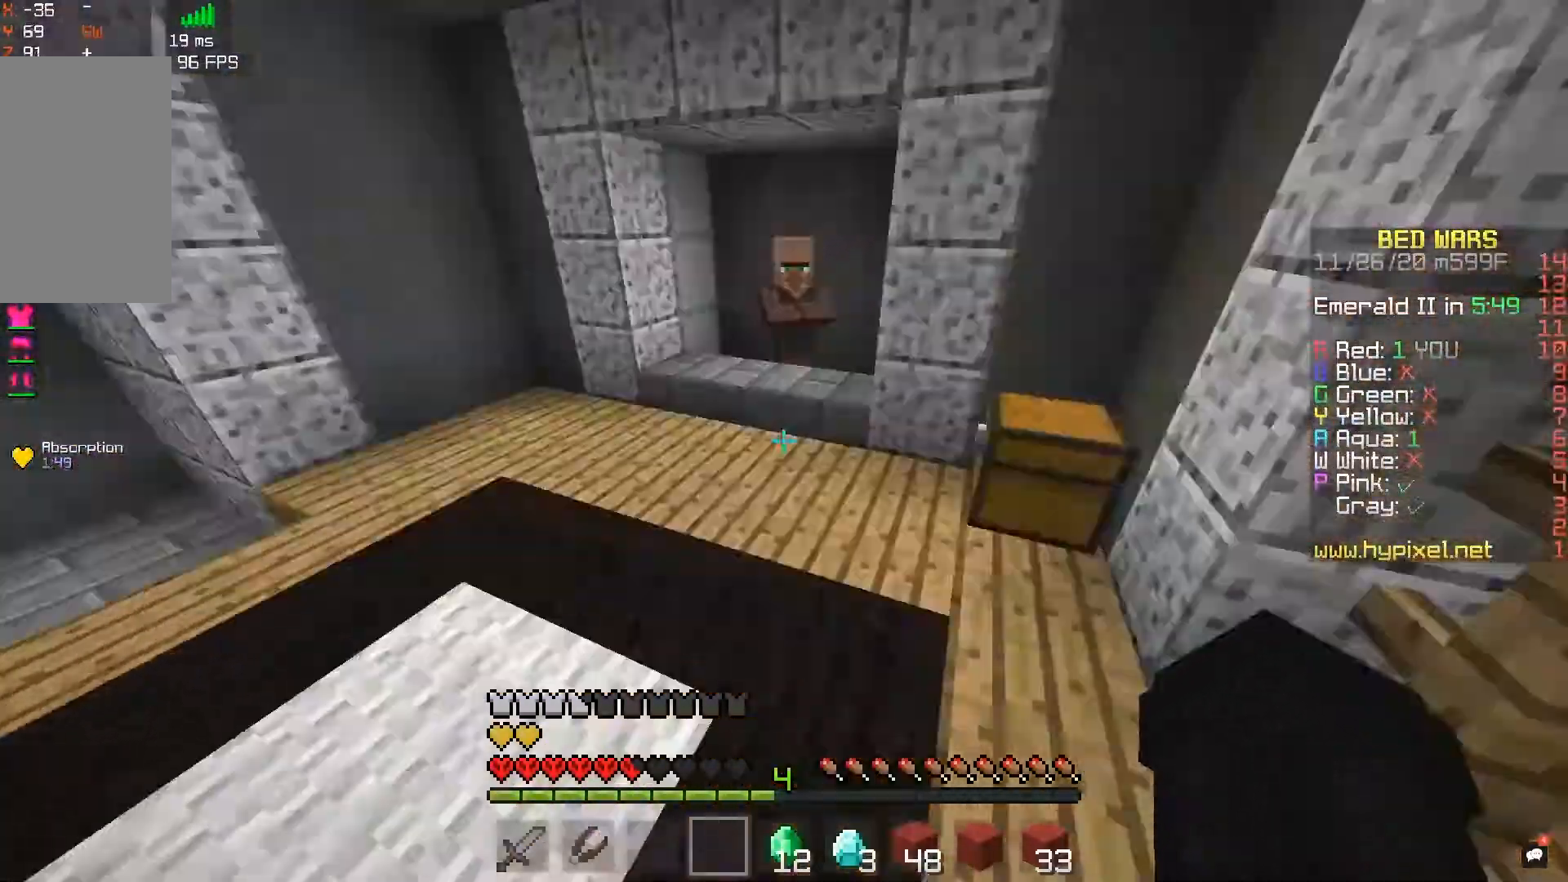
{"keys": ["w"], "mouse": [], "events": [[167, "space", "down"], [350, "a", "up"], [483, "space", "up"]]}
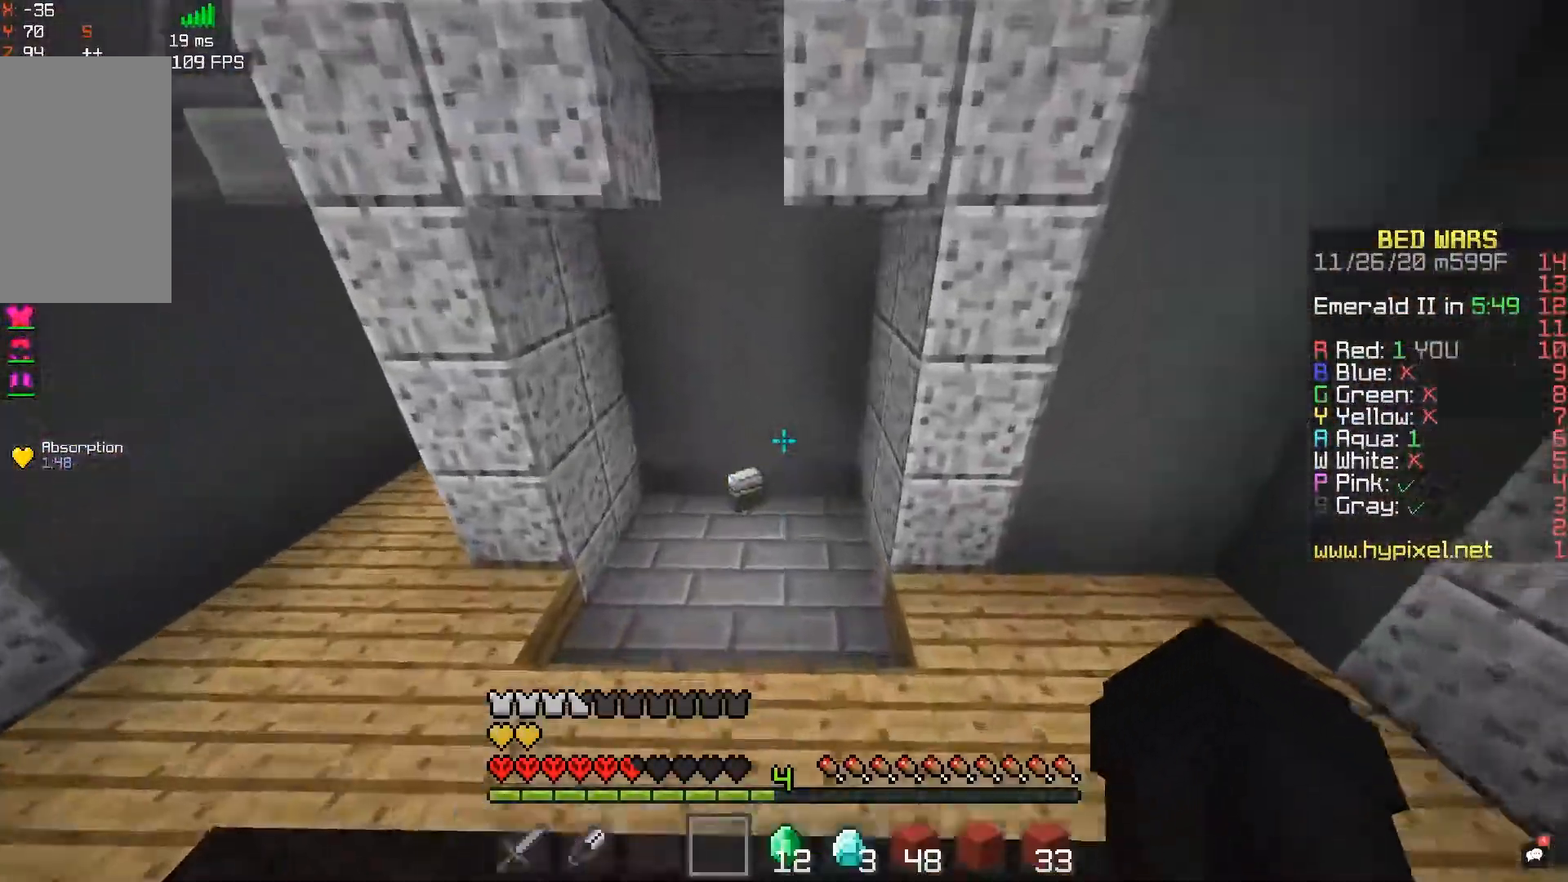
{"keys": ["a", "w"], "mouse": [], "events": [[450, "a", "down"]]}
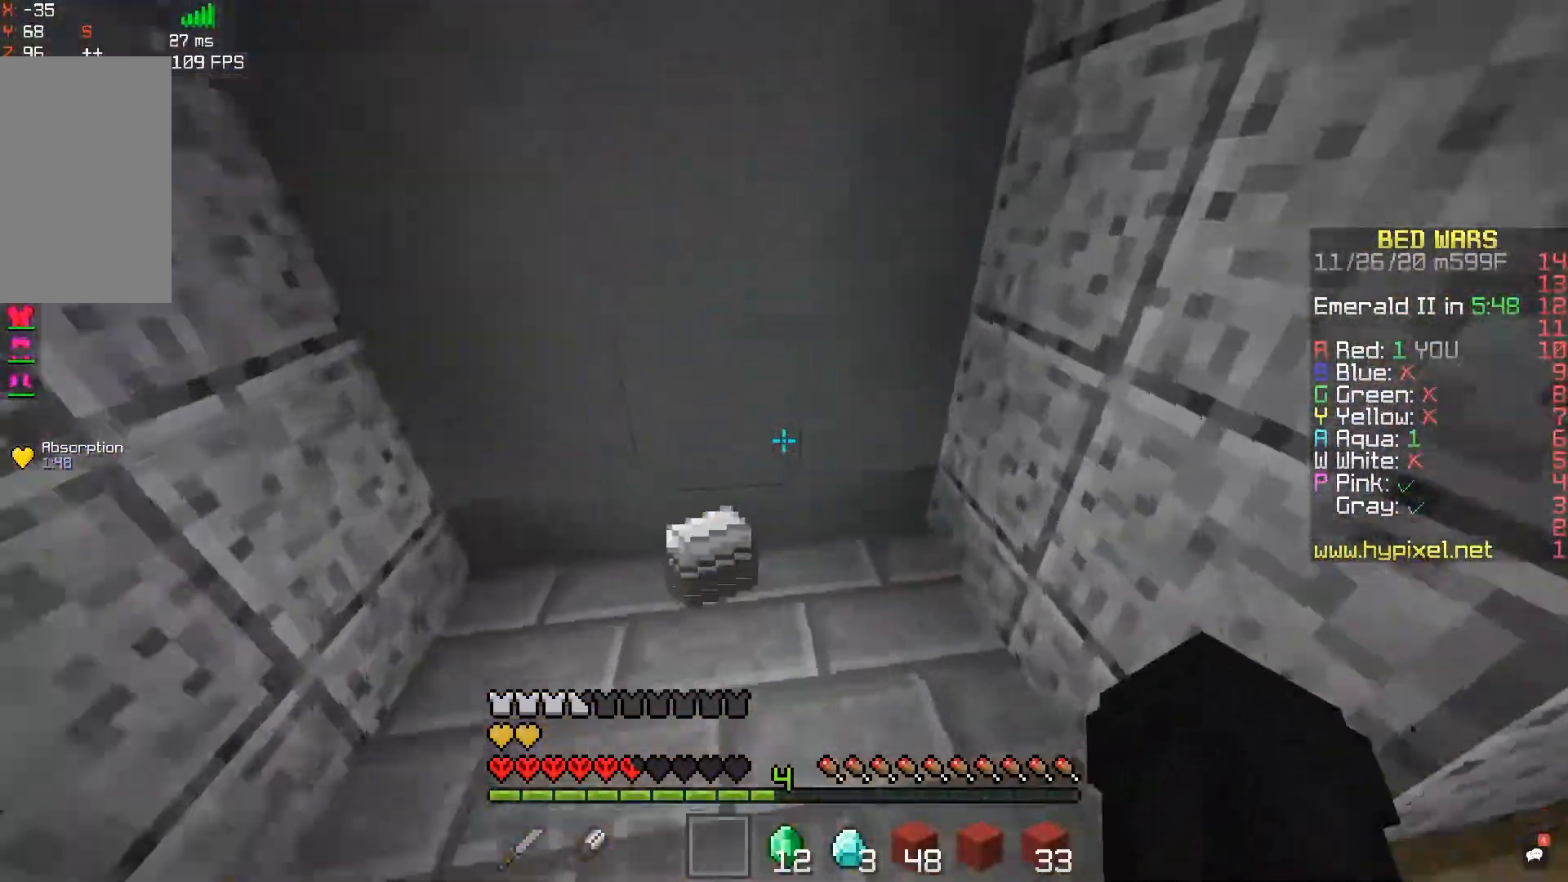
{"keys": ["space", "w"], "mouse": [], "events": [[200, "a", "up"], [267, "d", "down"], [317, "space", "down"], [467, "d", "up"]]}
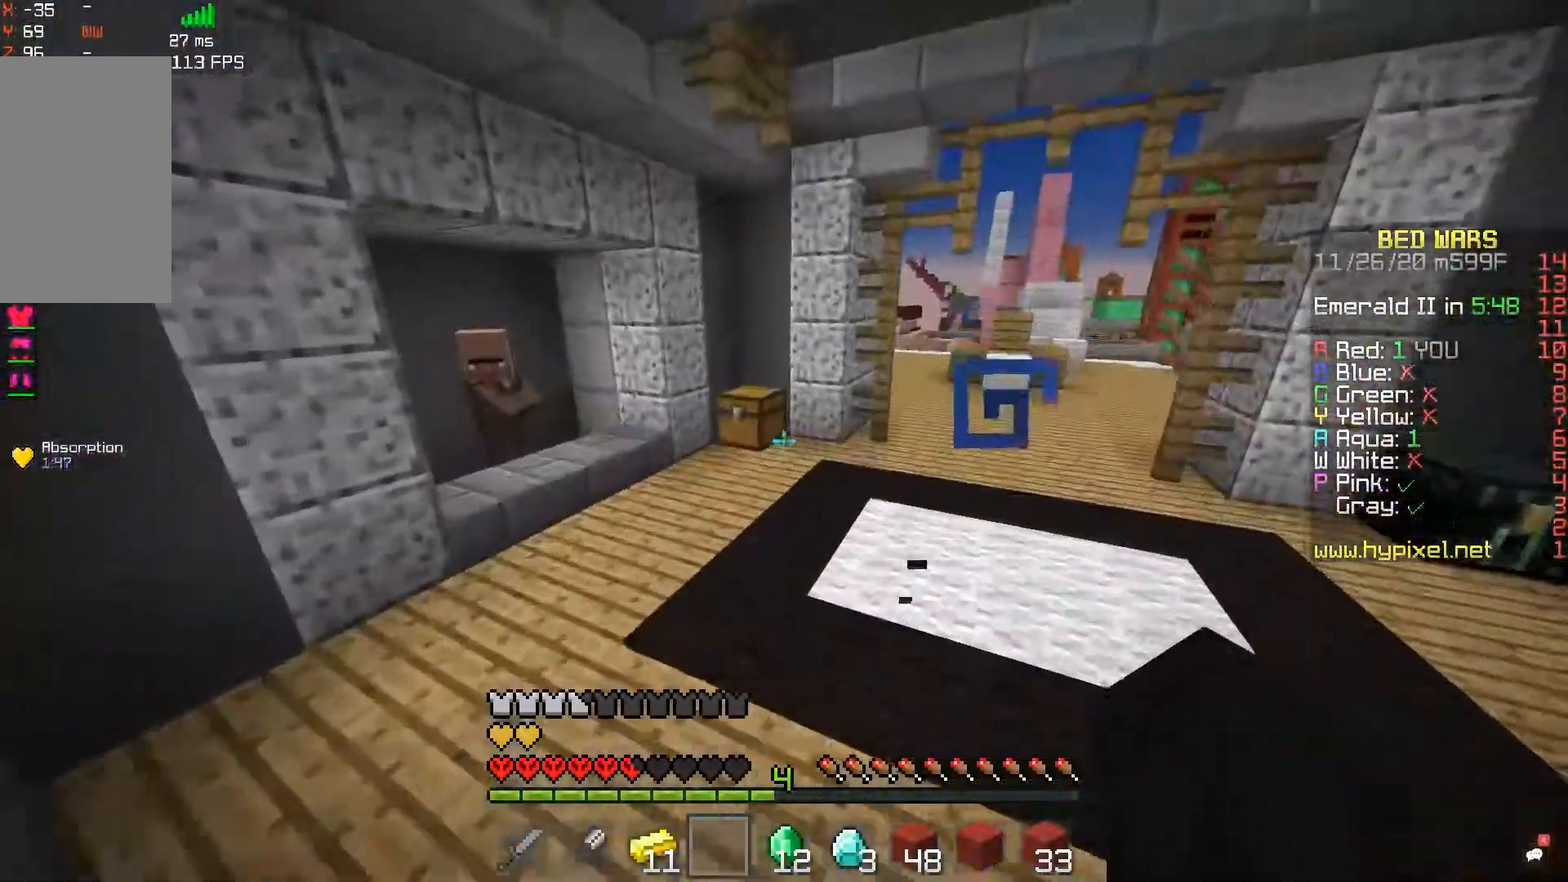
{"keys": [], "mouse": []}
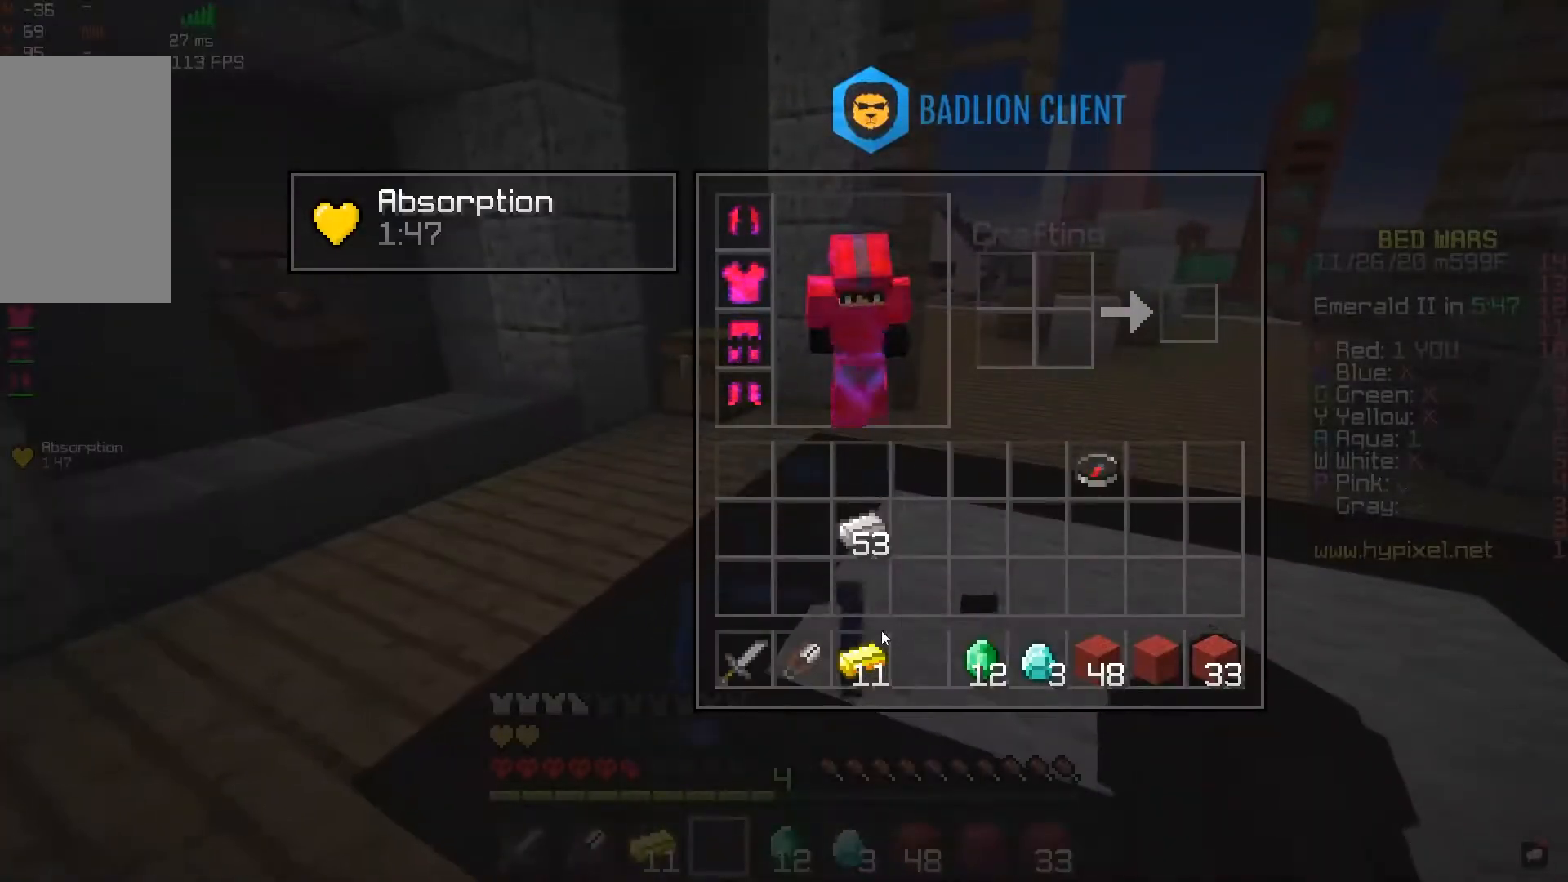
{"keys": ["a", "w"], "mouse": [], "events": [[350, "w", "down"], [500, "a", "down"]]}
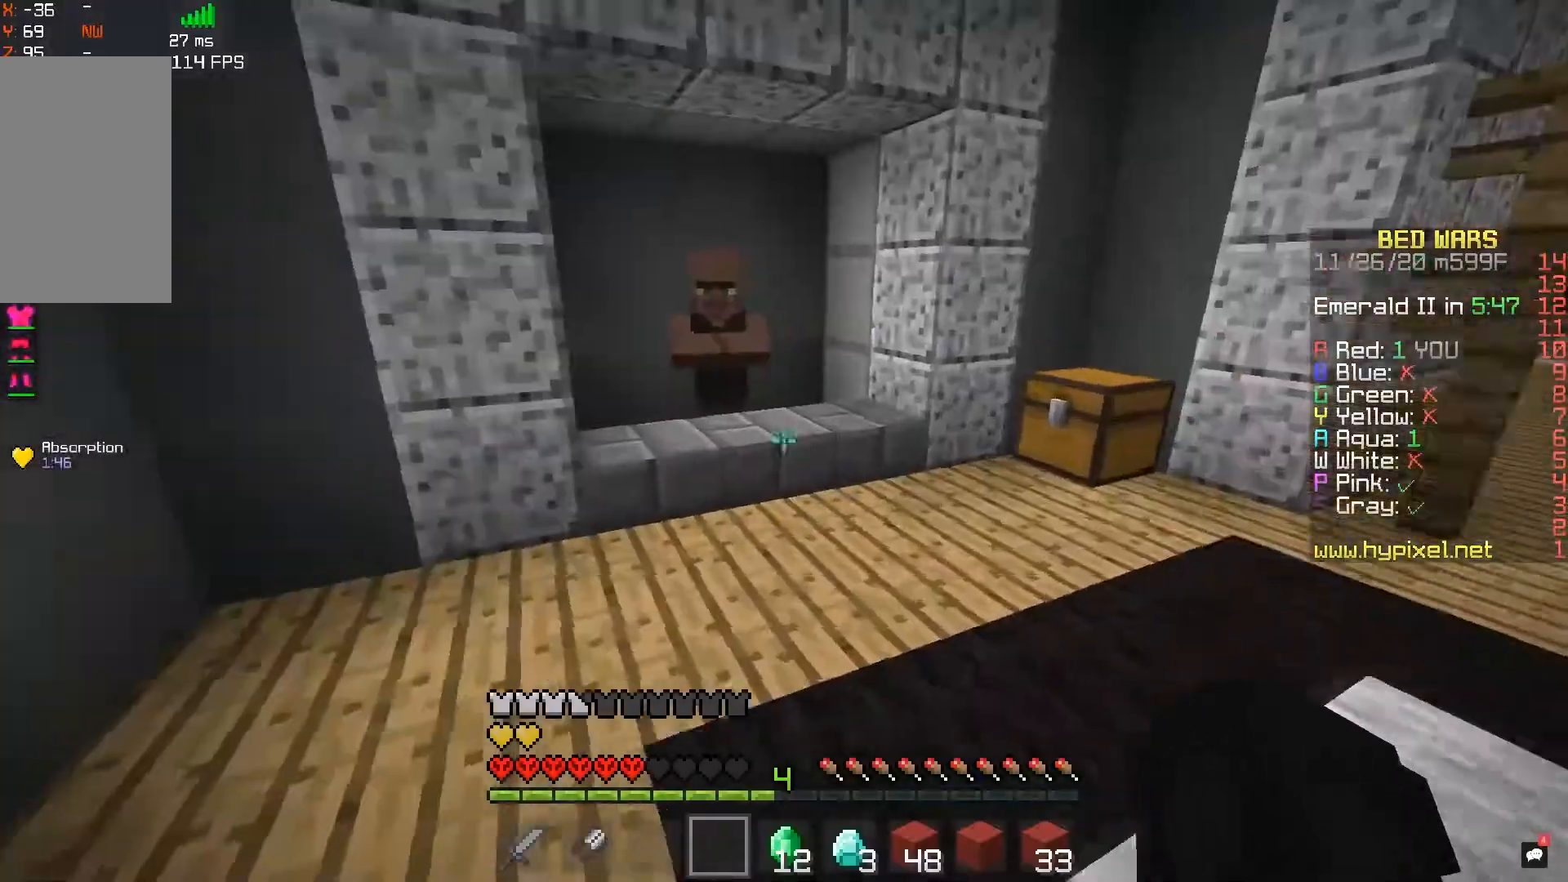
{"keys": ["w"], "mouse": [], "events": [[317, "a", "up"]]}